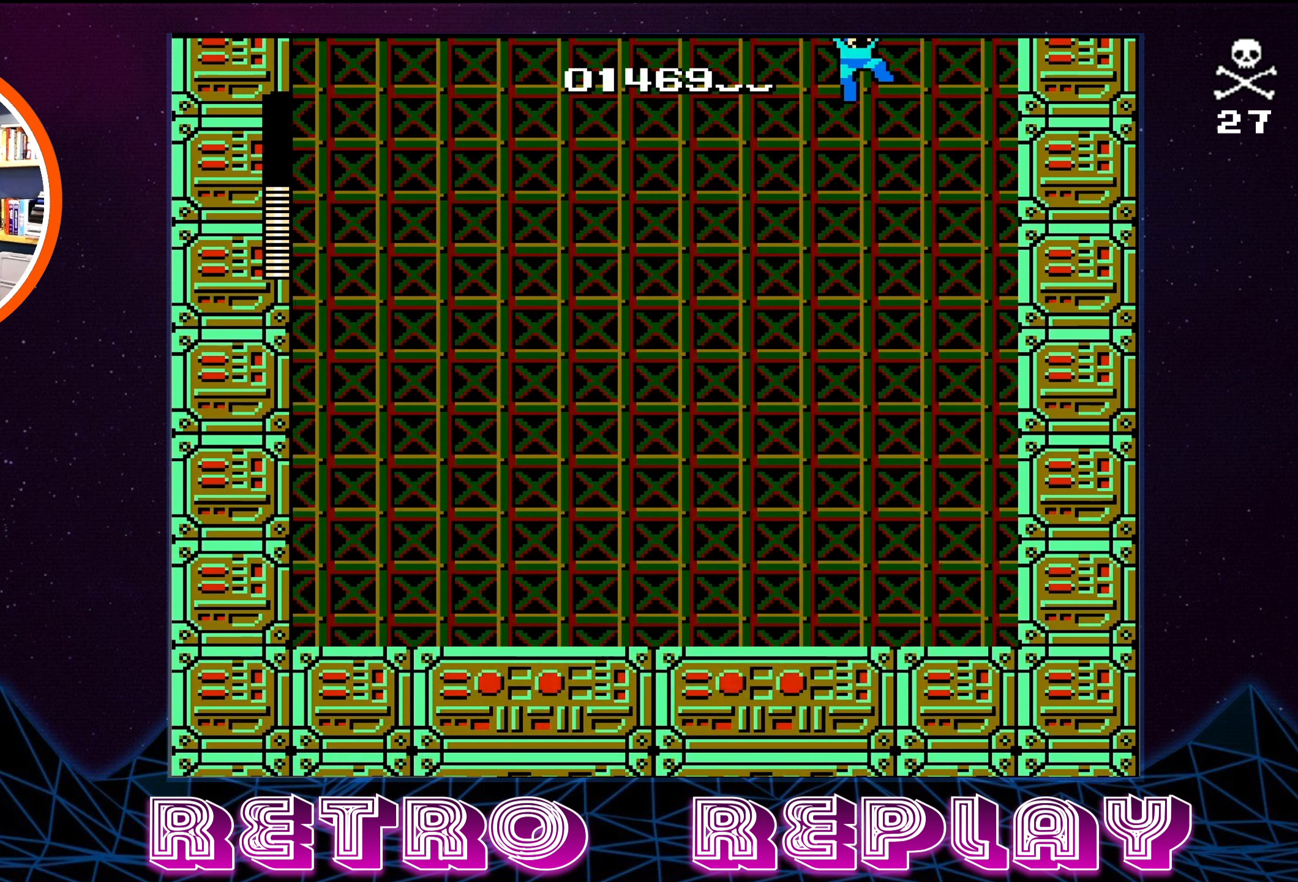
Gameplay with a controller (Nintendo layout); each line is a JSON object with the inputs held at the frame after it. "events" lists button and stick changes between this image and that frame as [ms after this image, input, new state], when the widget could be followed in between. Not read: L3 R3.
{"buttons": ["DPAD_RIGHT"], "events": []}
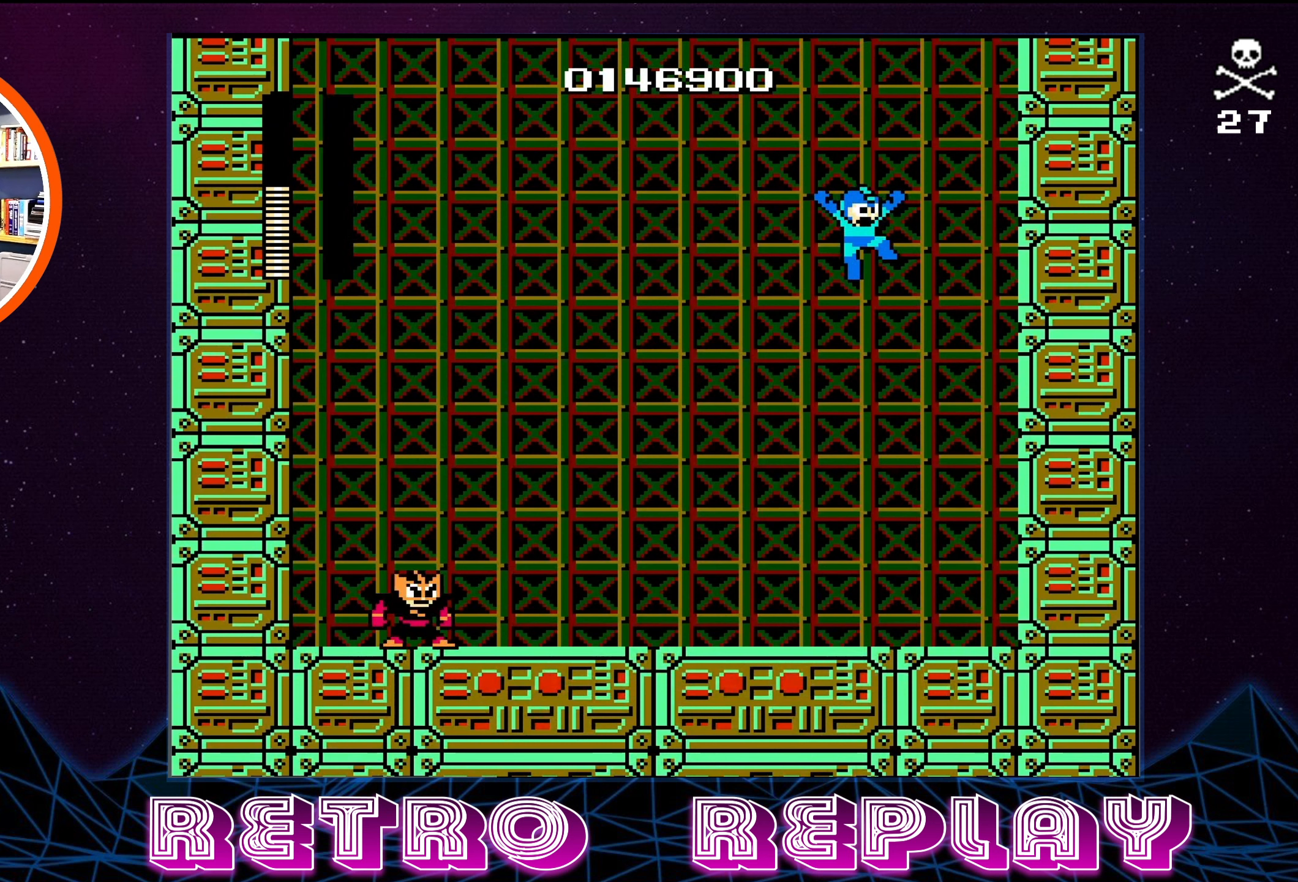
{"buttons": [], "events": [[250, "DPAD_RIGHT", "up"], [283, "DPAD_LEFT", "down"], [417, "DPAD_LEFT", "up"]]}
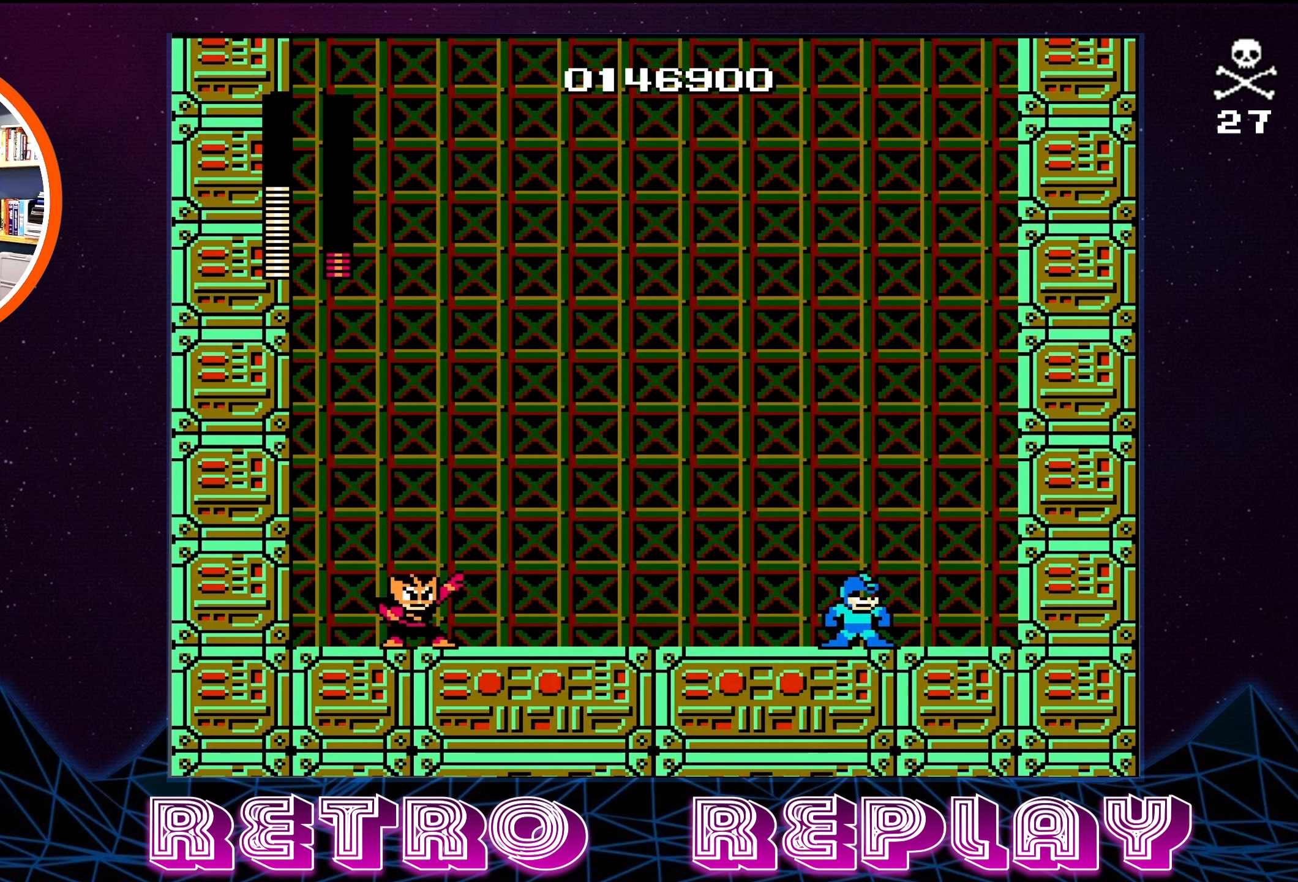
{"buttons": [], "events": [[17, "START", "down"], [183, "START", "up"]]}
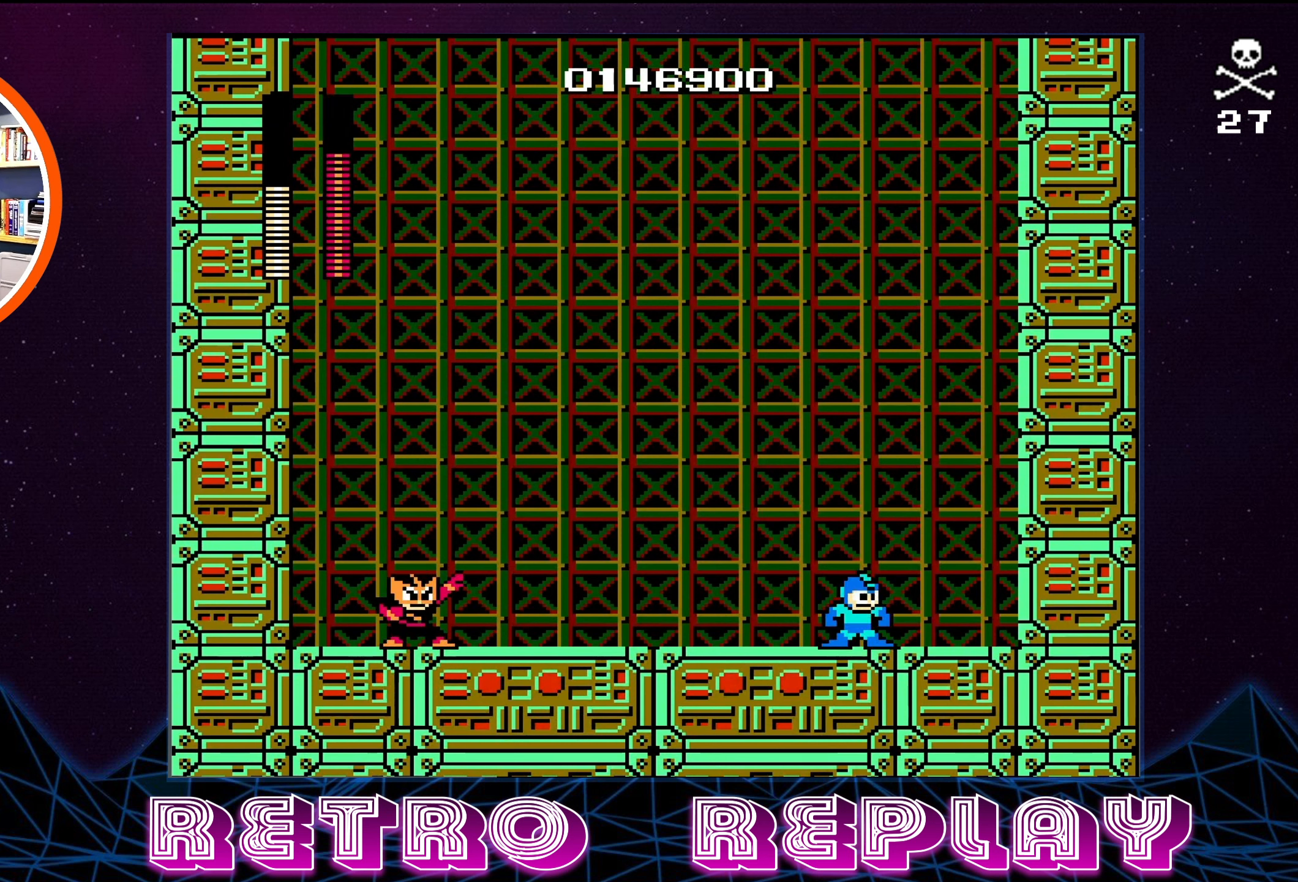
{"buttons": ["DPAD_LEFT"], "events": [[417, "DPAD_LEFT", "down"]]}
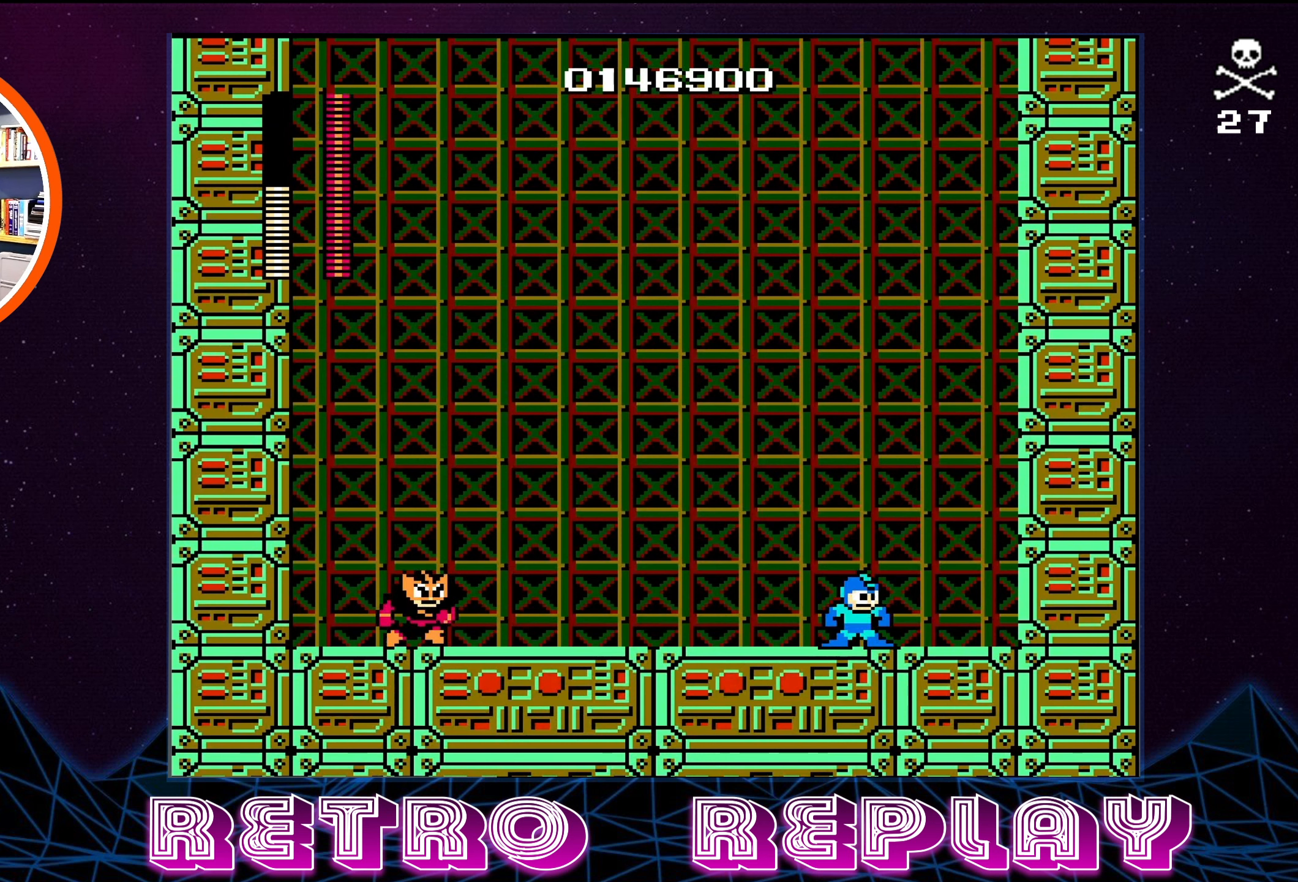
{"buttons": [], "events": [[133, "DPAD_LEFT", "up"], [167, "START", "down"], [317, "START", "up"]]}
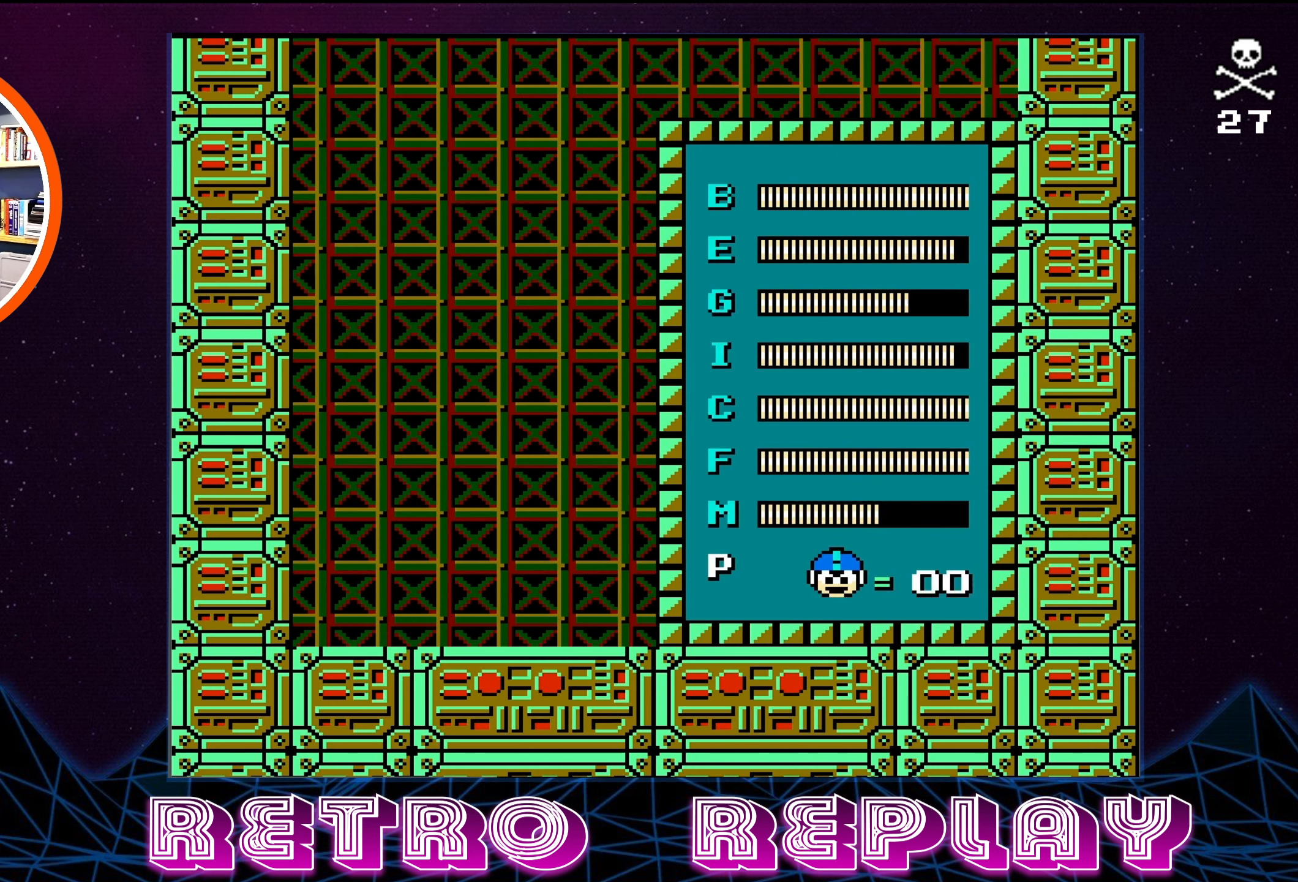
{"buttons": [], "events": []}
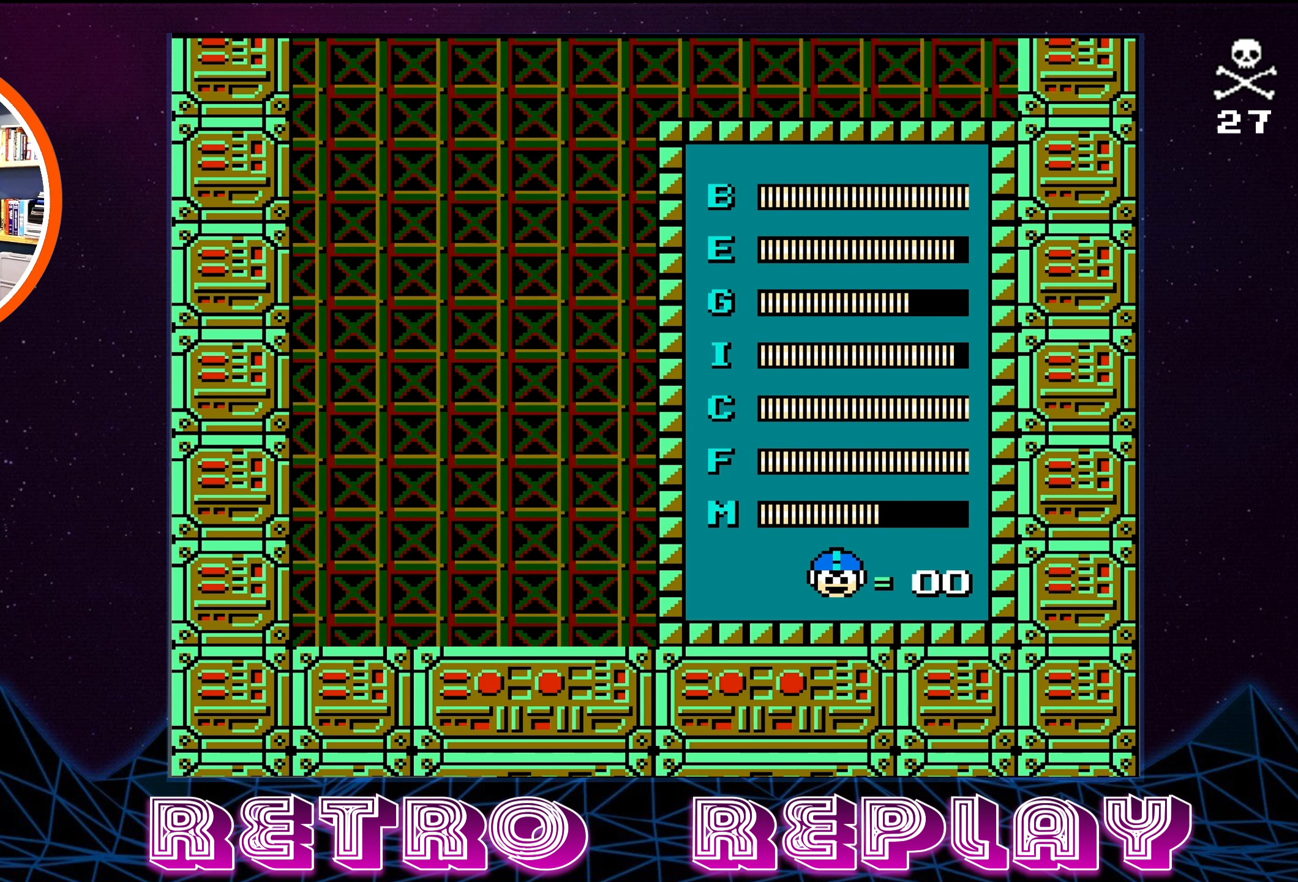
{"buttons": [], "events": [[150, "DPAD_DOWN", "down"], [283, "DPAD_DOWN", "up"]]}
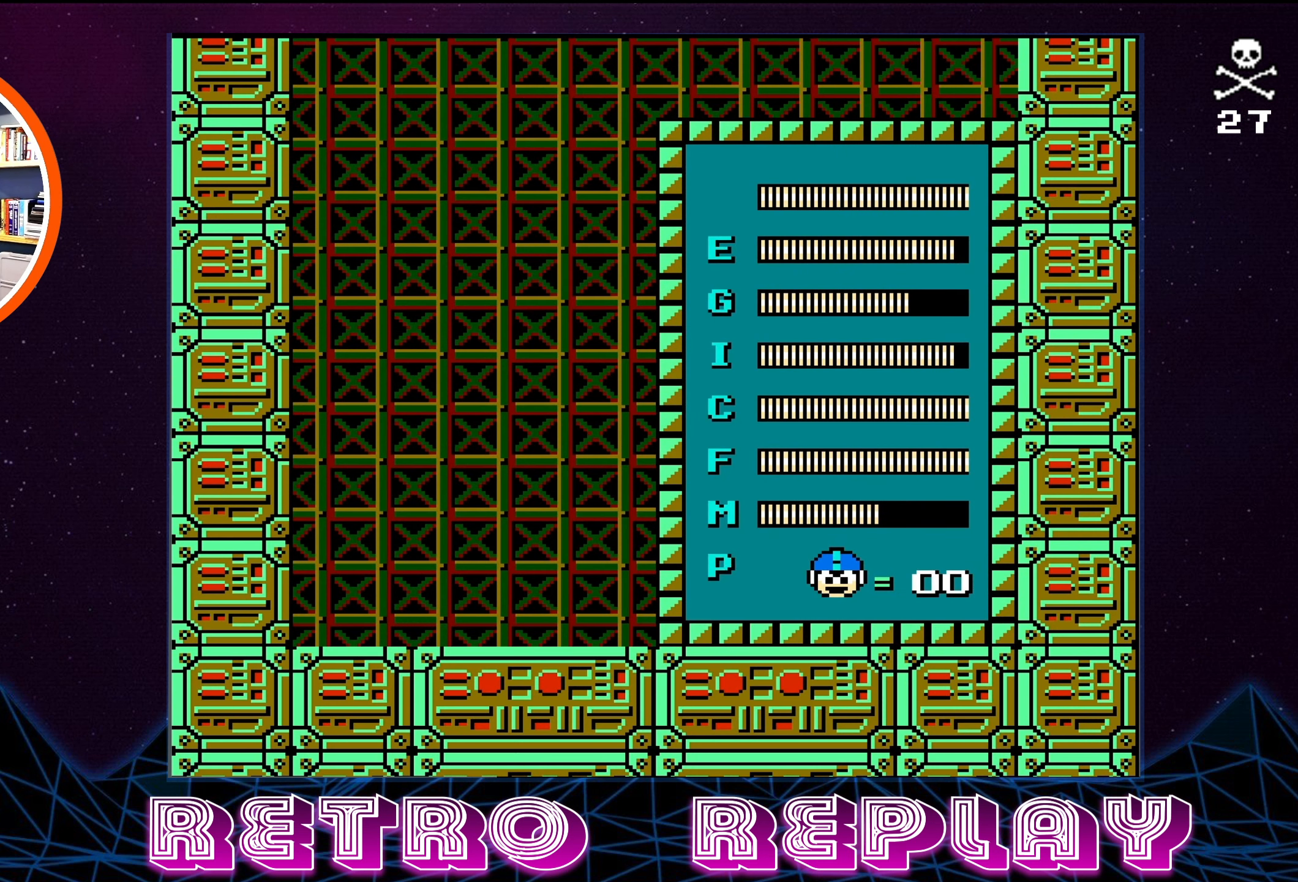
{"buttons": [], "events": [[33, "DPAD_DOWN", "down"], [150, "DPAD_DOWN", "up"], [233, "DPAD_DOWN", "down"], [317, "DPAD_DOWN", "up"], [383, "DPAD_DOWN", "down"], [467, "DPAD_DOWN", "up"]]}
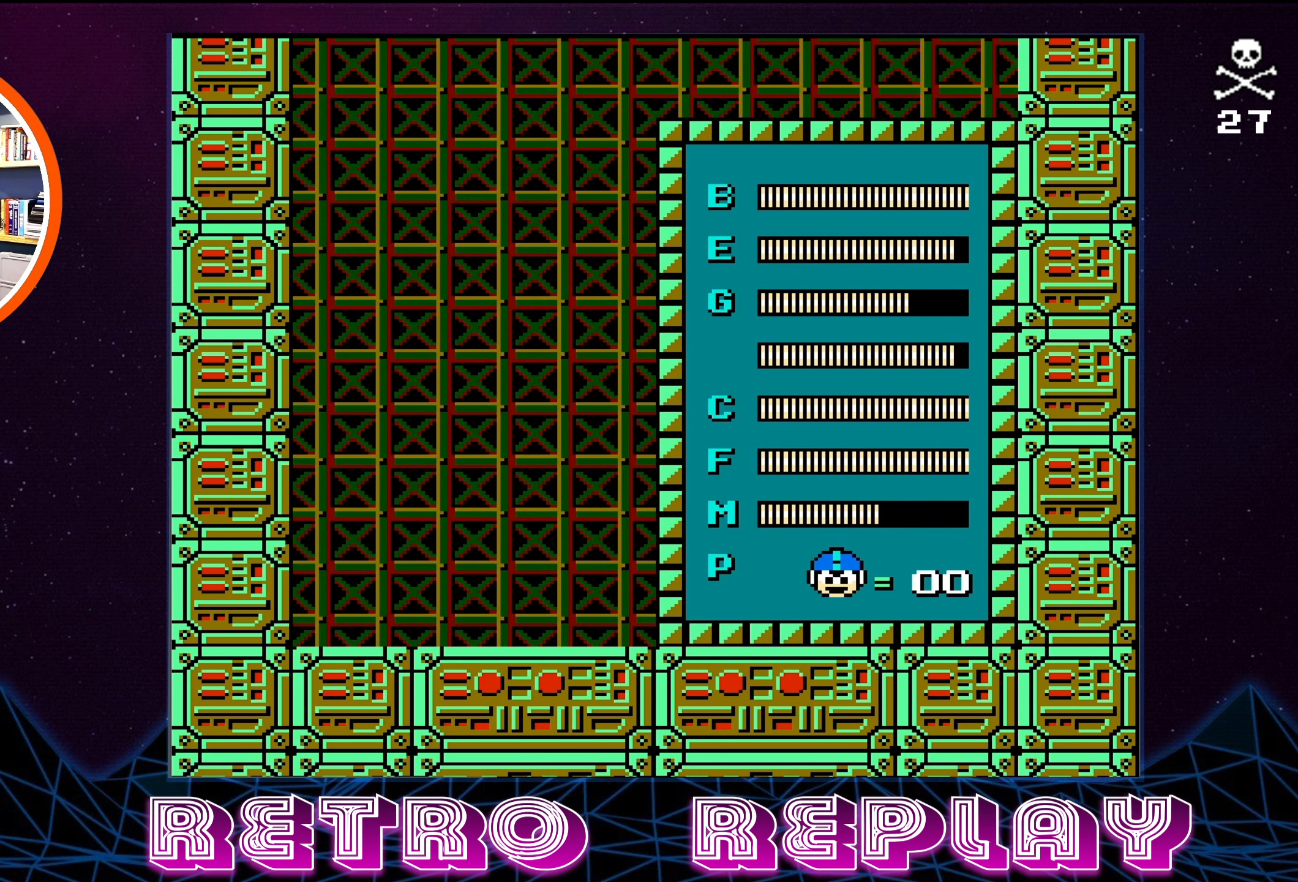
{"buttons": ["START"], "events": [[267, "DPAD_DOWN", "down"], [350, "DPAD_DOWN", "up"], [483, "START", "down"]]}
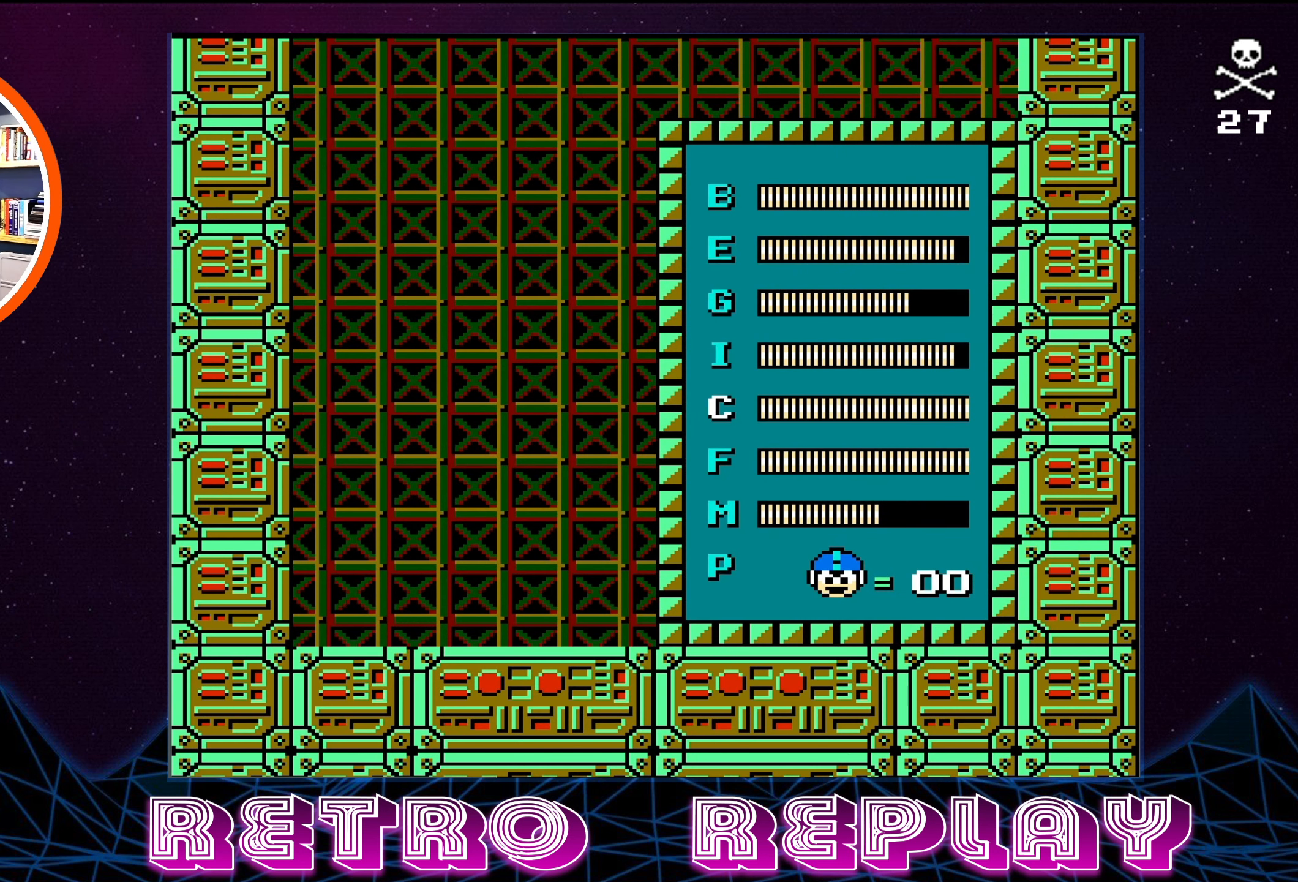
{"buttons": ["B"], "events": [[117, "START", "up"], [350, "B", "down"], [433, "B", "up"], [483, "B", "down"]]}
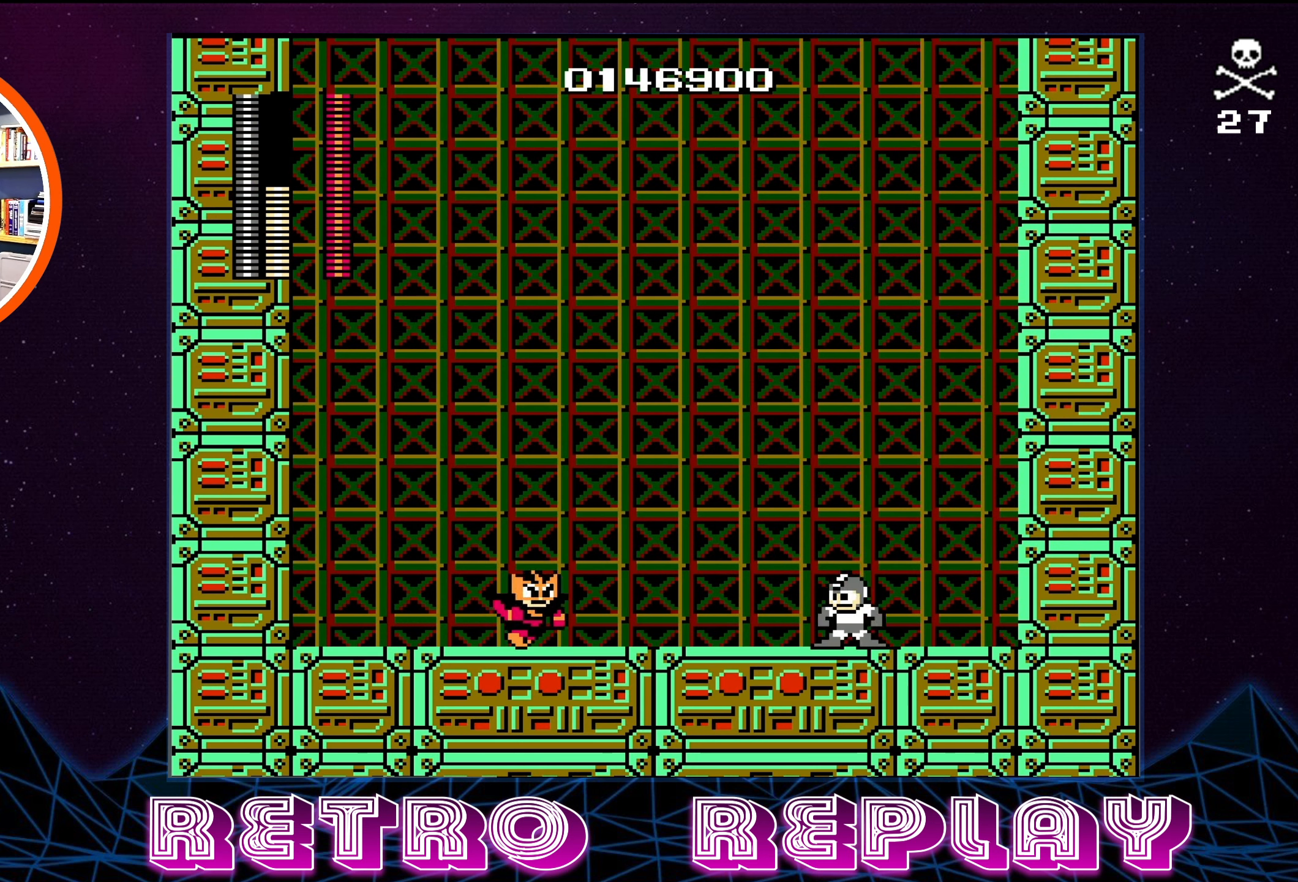
{"buttons": [], "events": [[84, "B", "up"], [117, "B", "down"], [200, "B", "up"], [250, "B", "down"], [317, "B", "up"]]}
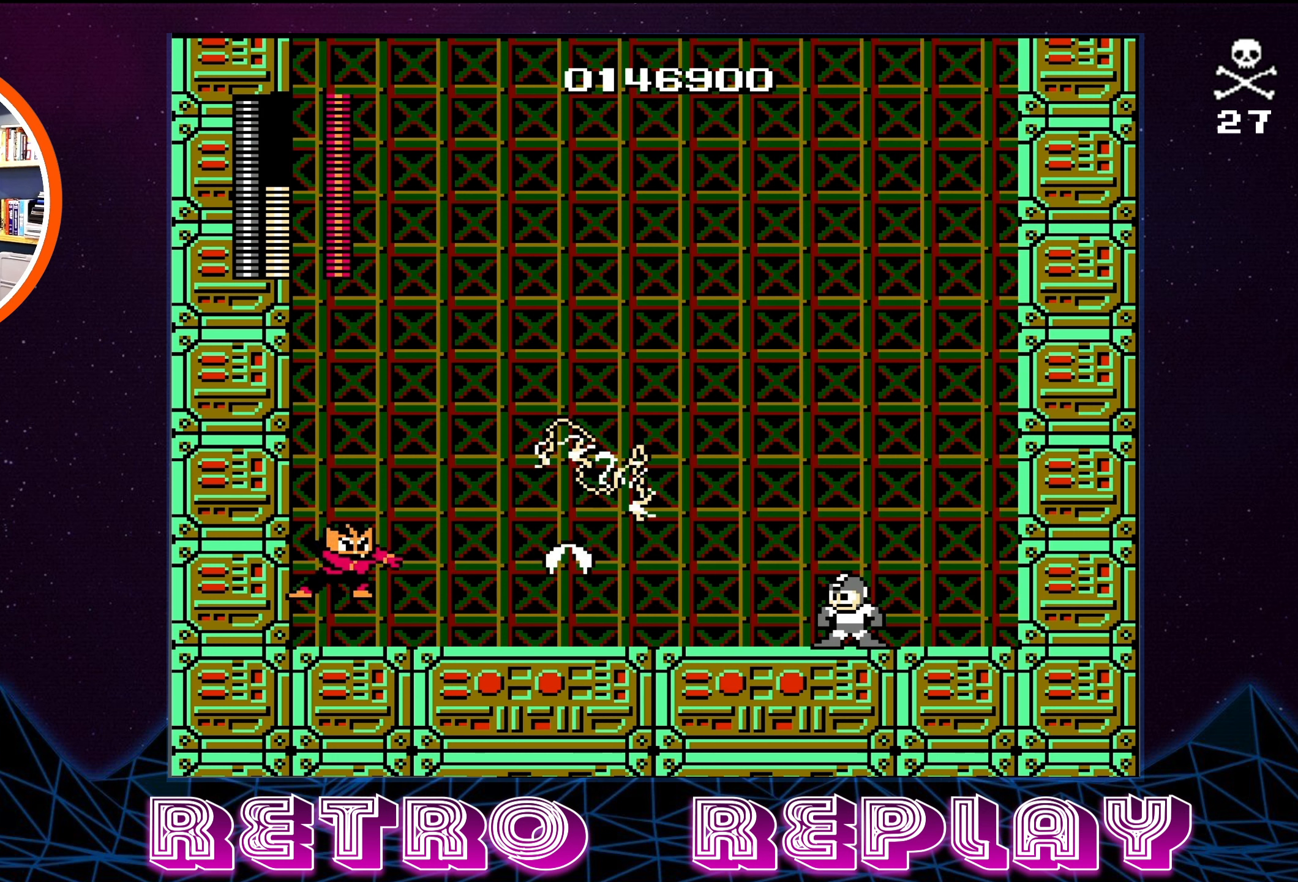
{"buttons": ["DPAD_LEFT"], "events": [[17, "DPAD_LEFT", "down"]]}
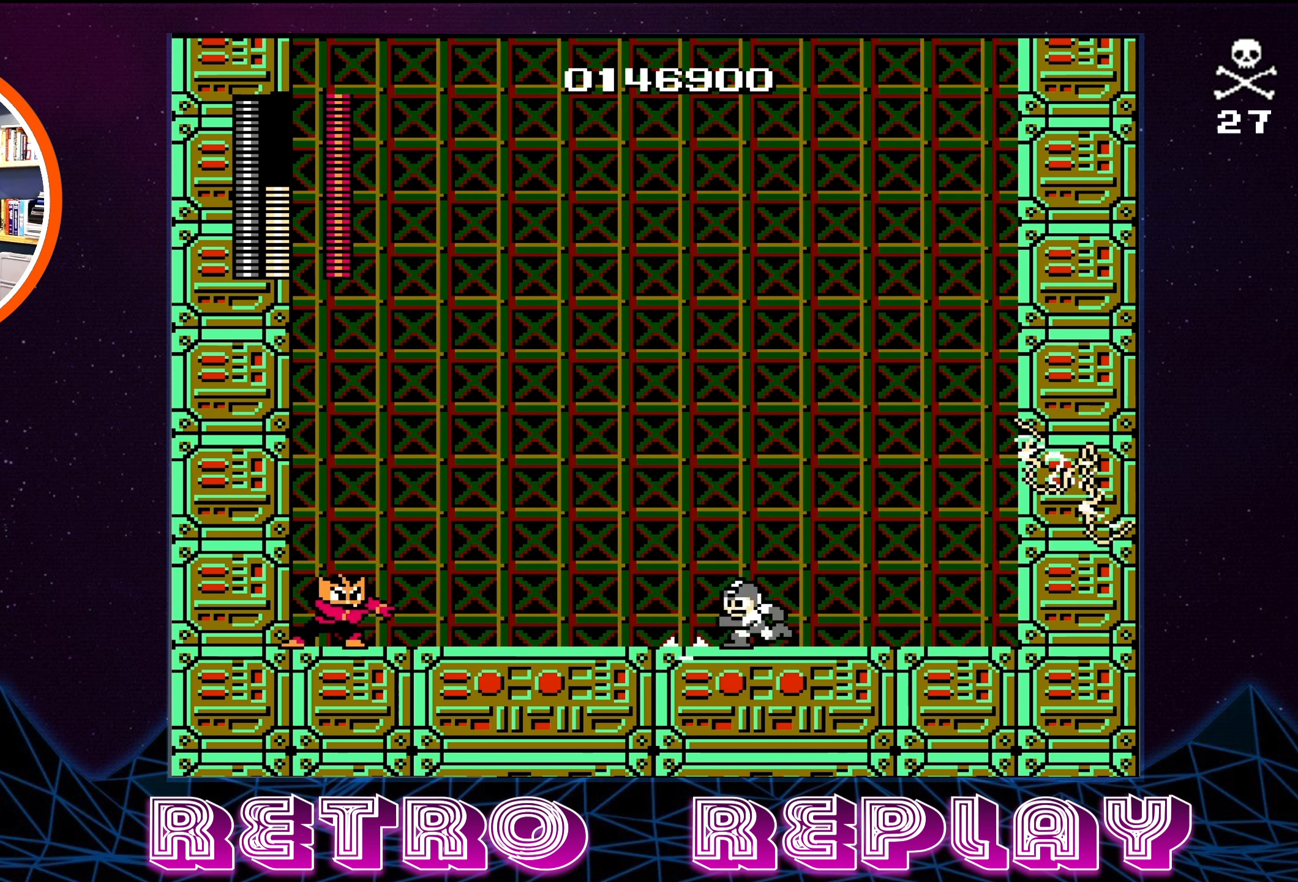
{"buttons": [], "events": [[150, "B", "down"], [217, "A", "down"], [367, "A", "up"], [367, "B", "up"], [384, "DPAD_LEFT", "up"]]}
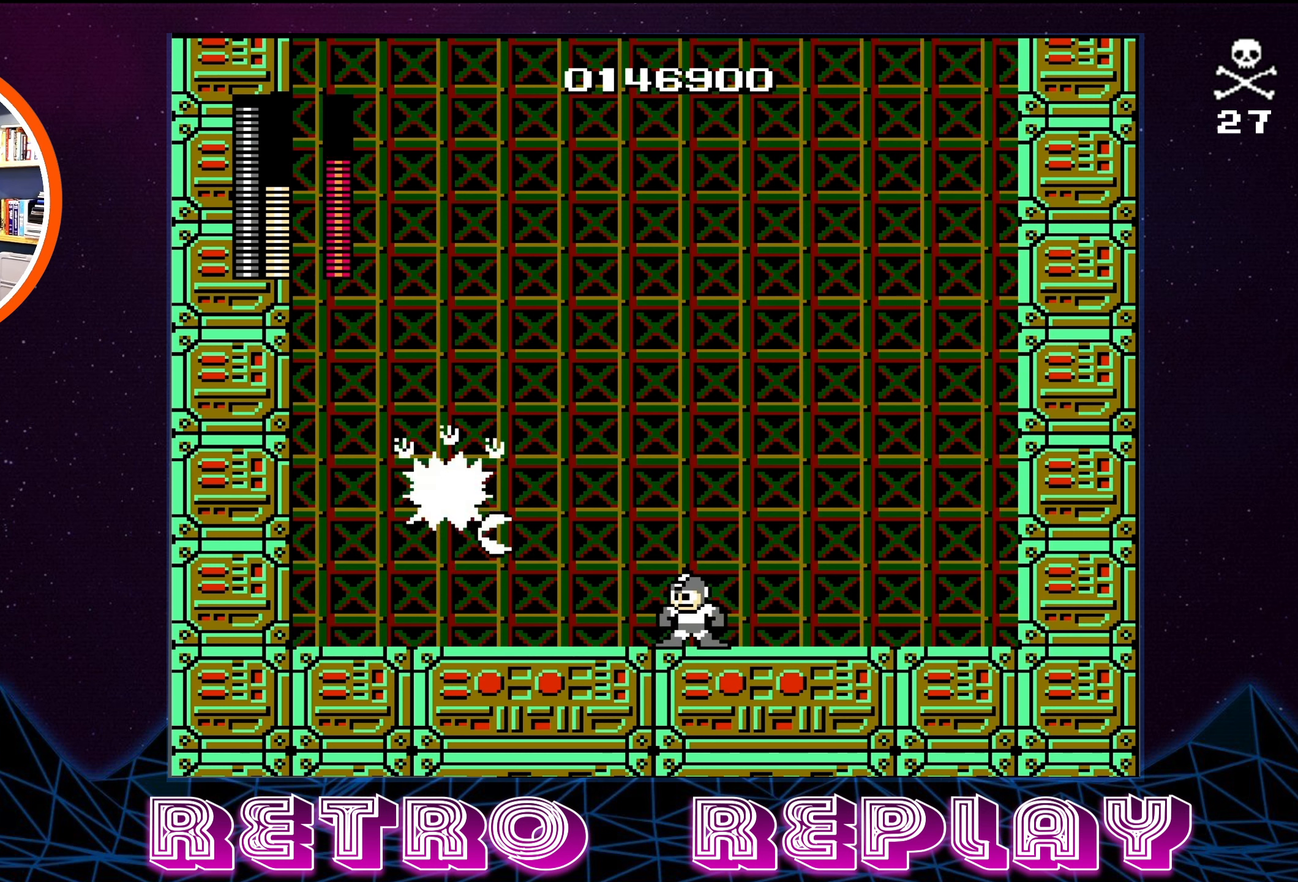
{"buttons": ["B"], "events": [[317, "B", "down"], [450, "B", "up"], [484, "B", "down"]]}
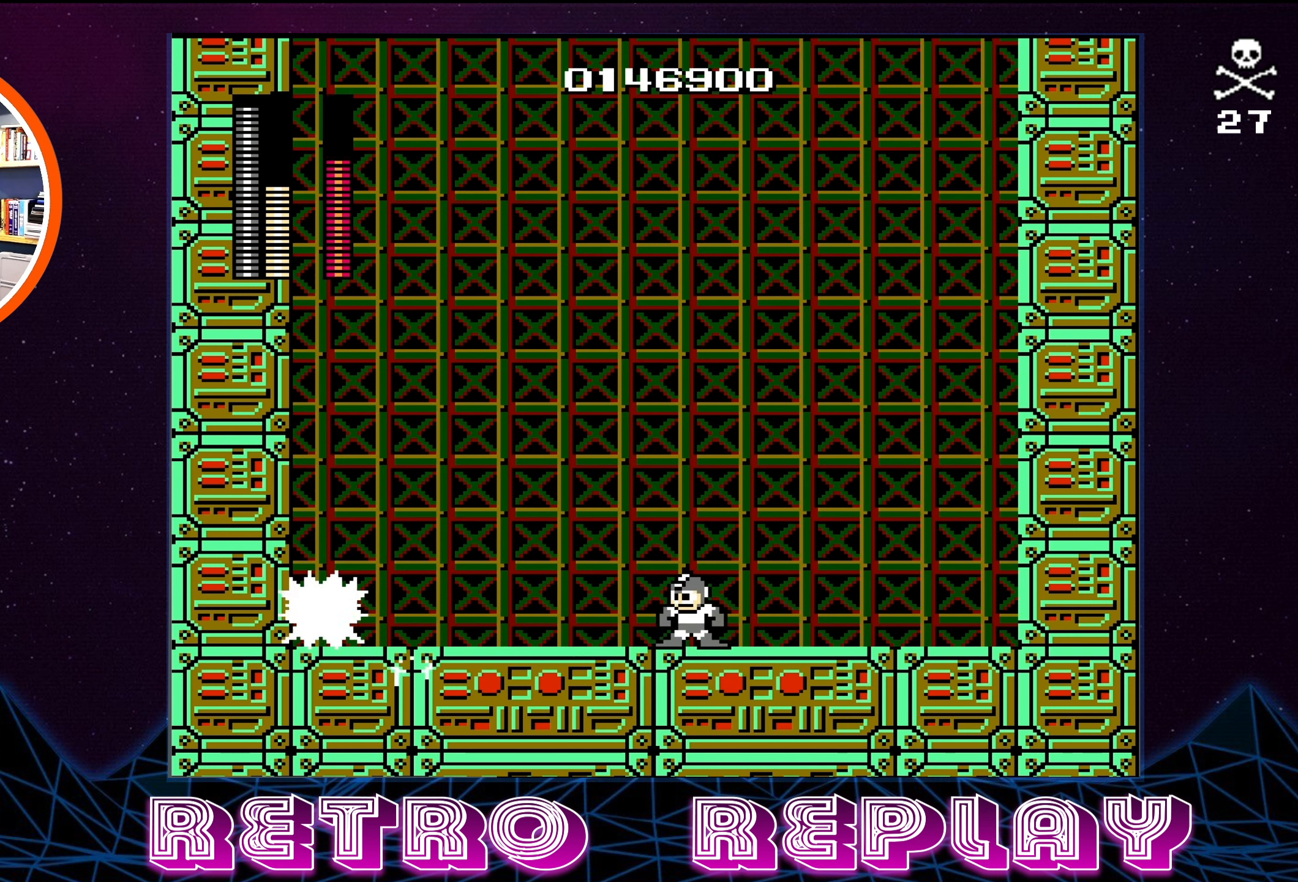
{"buttons": [], "events": [[67, "B", "up"], [134, "B", "down"], [184, "DPAD_LEFT", "down"], [200, "B", "up"], [200, "DPAD_UP", "down"], [234, "DPAD_UP", "up"], [267, "B", "down"], [334, "B", "up"], [334, "DPAD_LEFT", "up"], [400, "B", "down"], [450, "B", "up"]]}
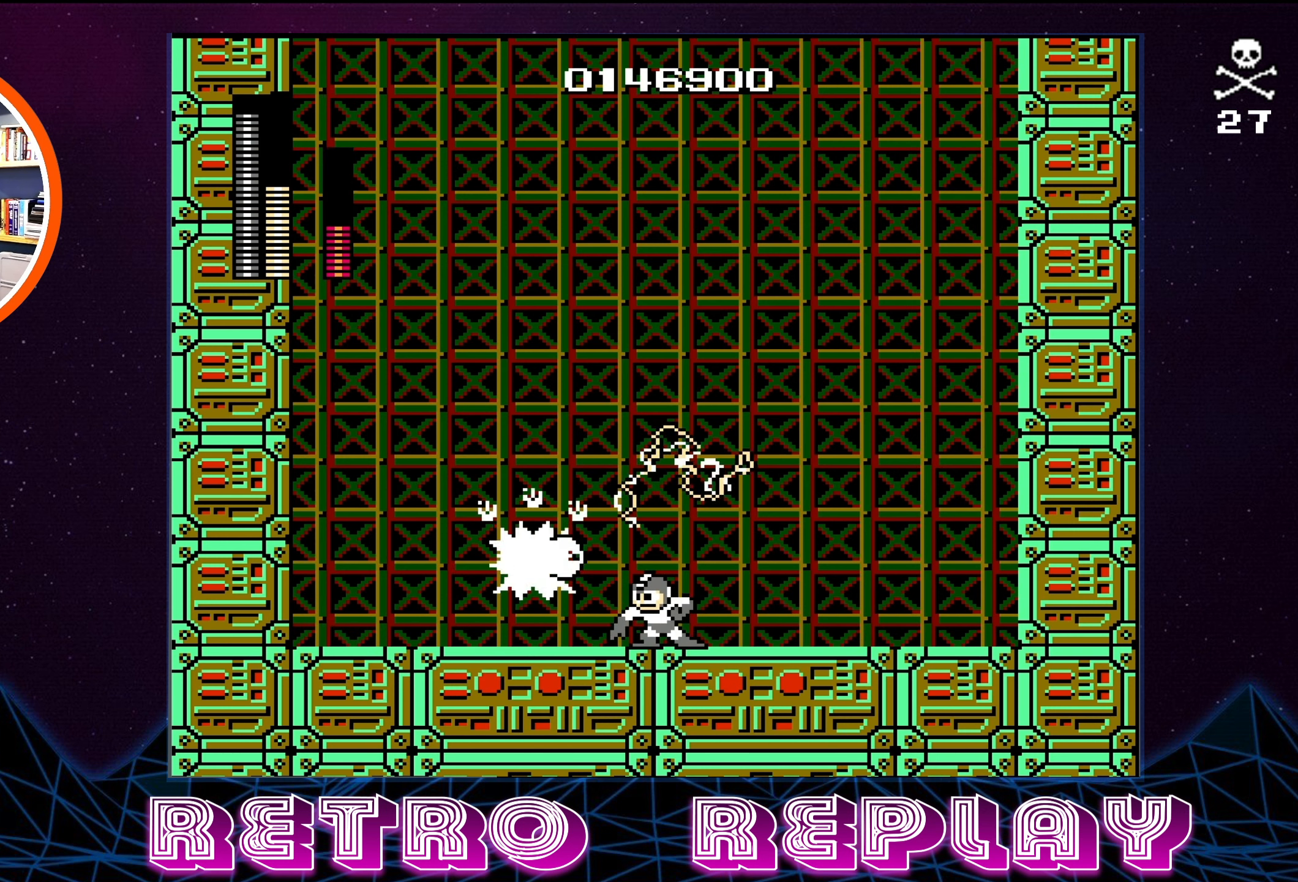
{"buttons": ["B"], "events": [[17, "B", "down"], [84, "B", "up"], [450, "B", "down"]]}
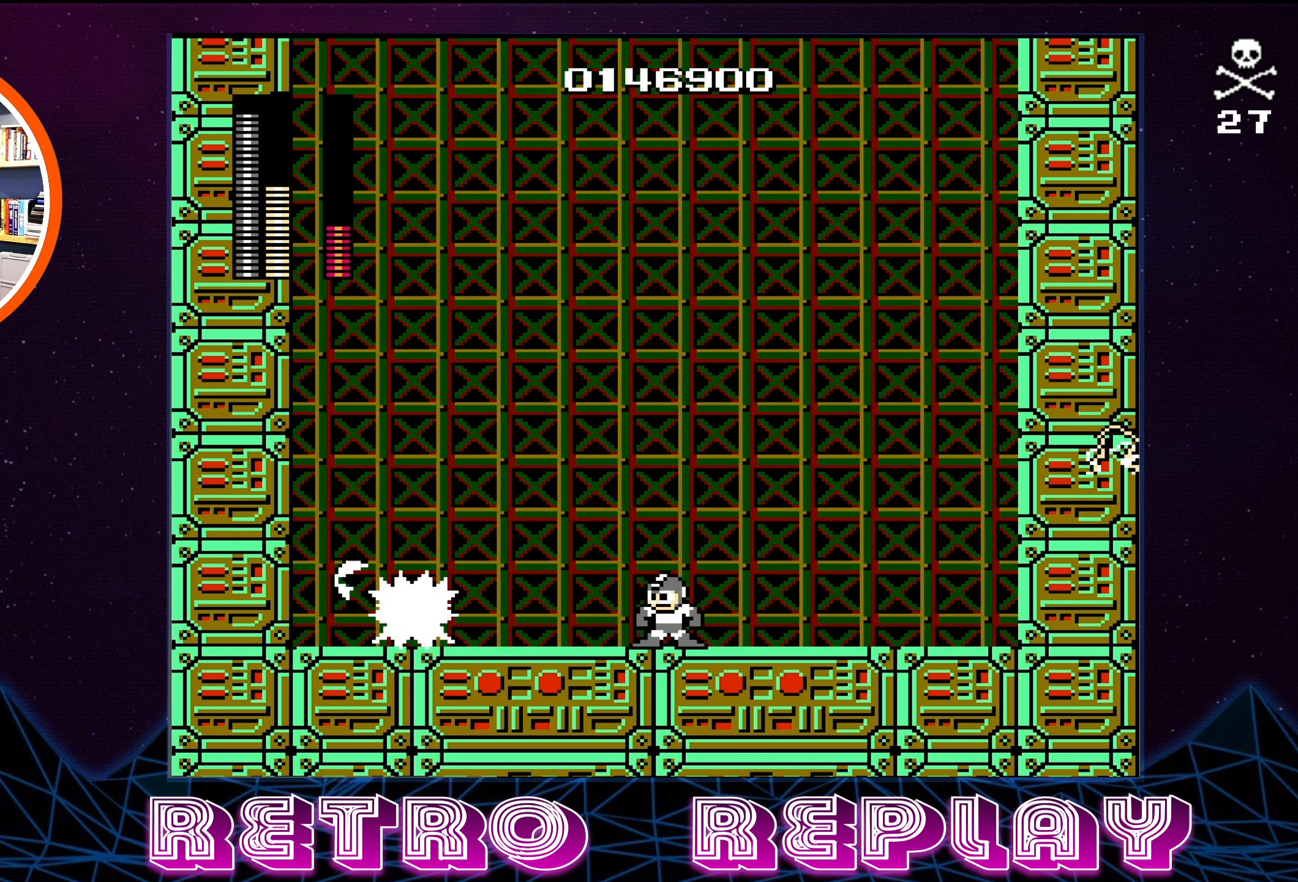
{"buttons": ["B"], "events": [[50, "B", "up"], [117, "B", "down"], [184, "B", "up"], [234, "B", "down"], [317, "B", "up"], [367, "B", "down"], [450, "B", "up"], [500, "B", "down"]]}
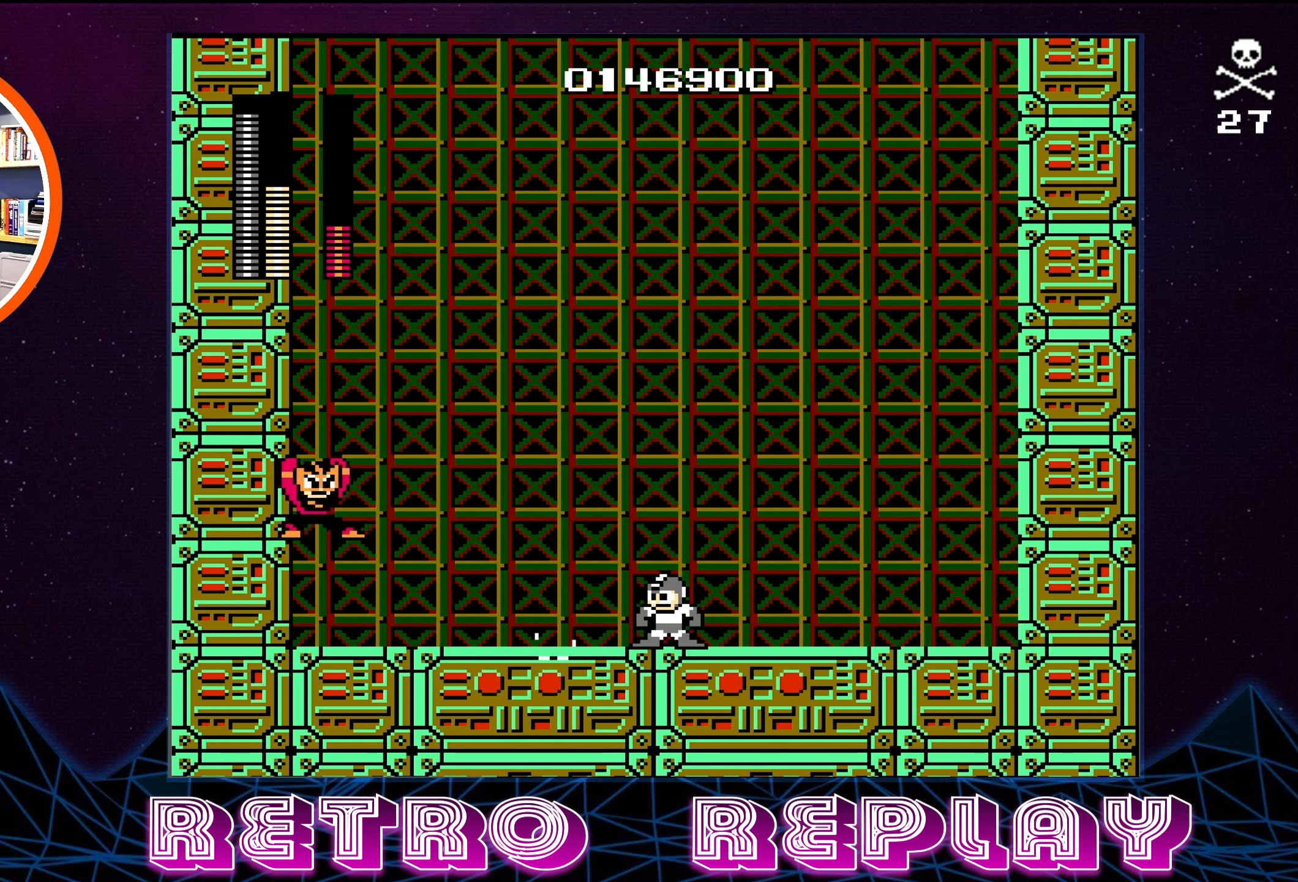
{"buttons": [], "events": [[67, "B", "up"], [117, "B", "down"], [117, "DPAD_LEFT", "down"], [184, "DPAD_UP", "down"], [217, "B", "up"], [217, "DPAD_UP", "up"], [267, "B", "down"], [317, "DPAD_UP", "down"], [334, "B", "up"], [350, "DPAD_LEFT", "up"], [350, "DPAD_UP", "up"], [417, "B", "down"], [450, "B", "up"]]}
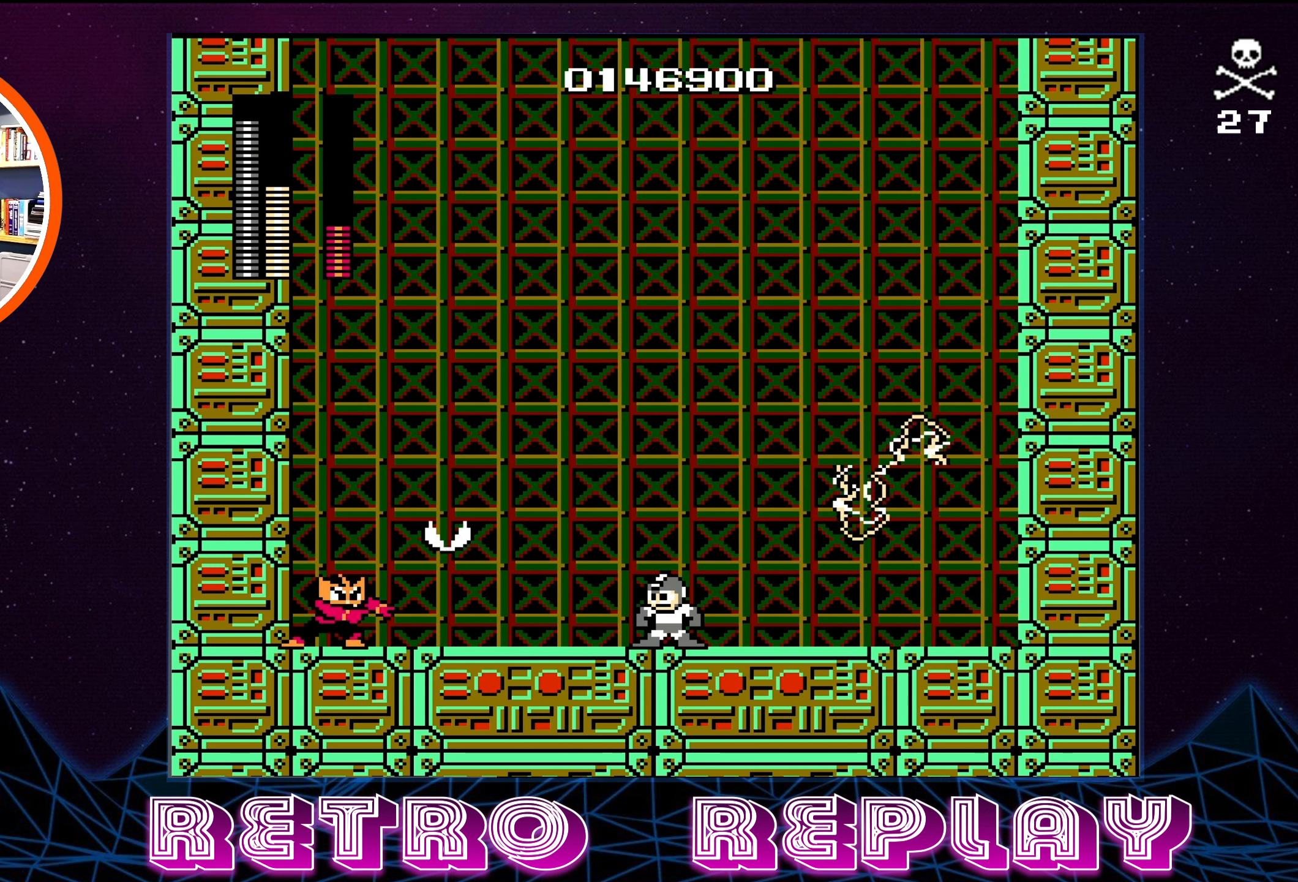
{"buttons": [], "events": [[84, "DPAD_LEFT", "down"], [500, "DPAD_LEFT", "up"]]}
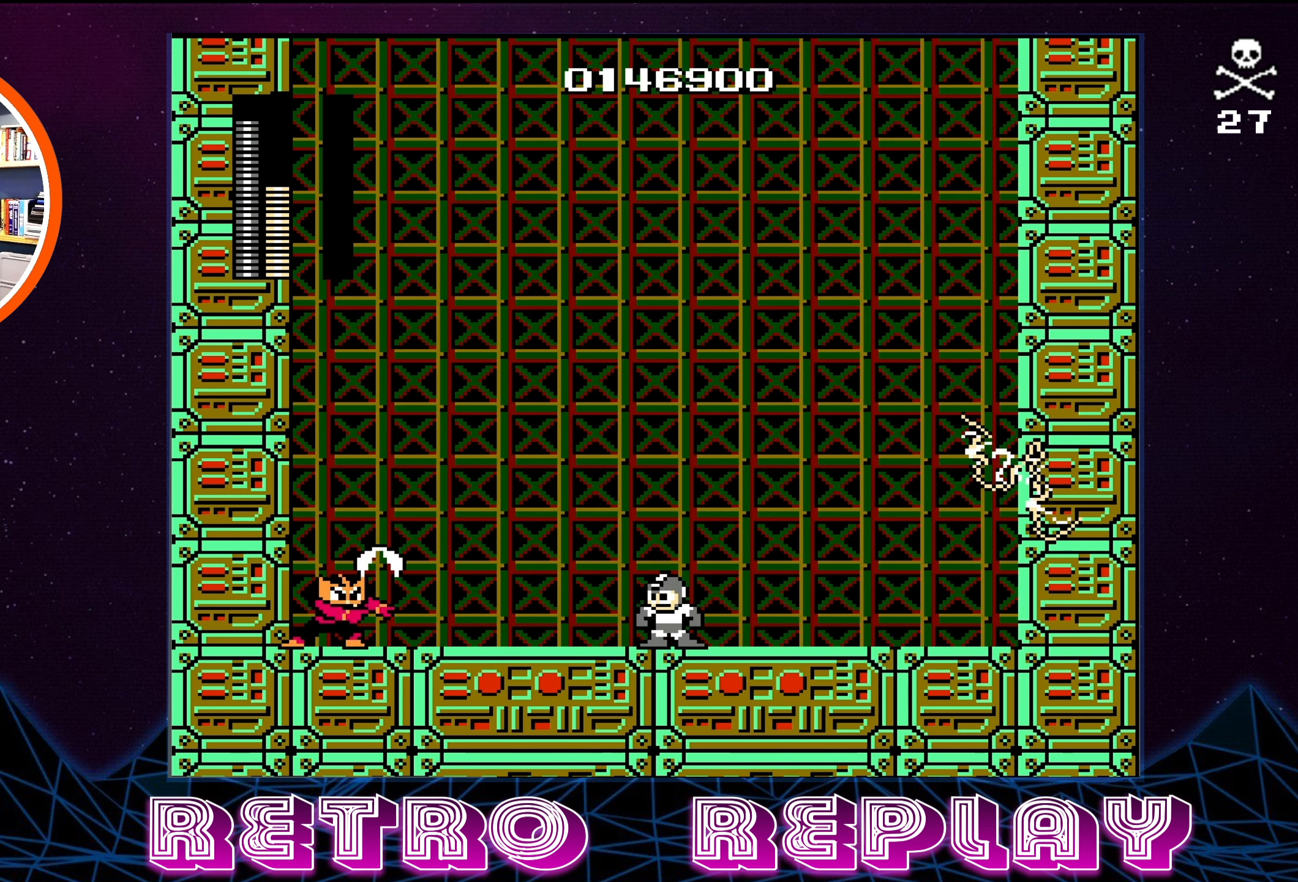
{"buttons": [], "events": []}
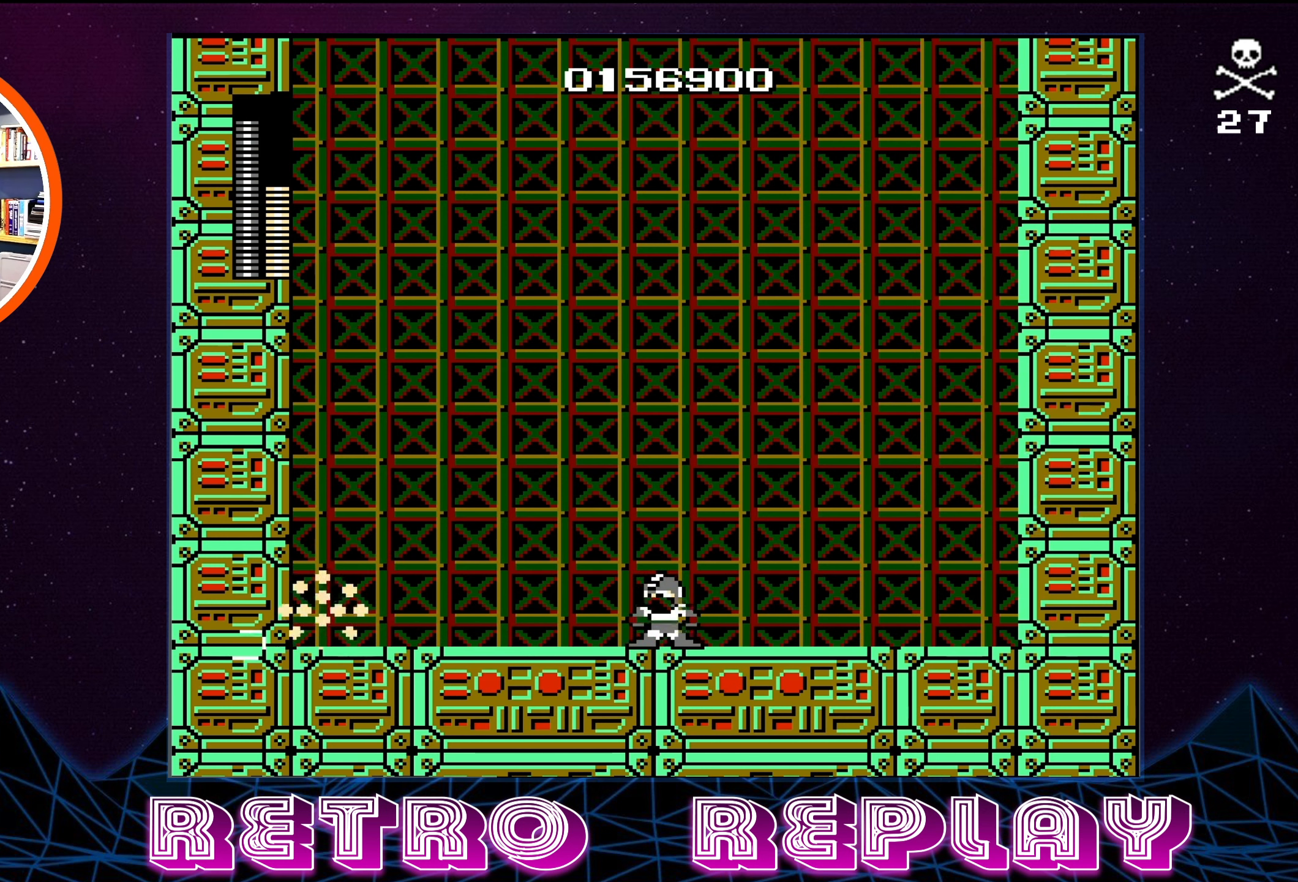
{"buttons": ["DPAD_LEFT"], "events": [[266, "DPAD_LEFT", "down"]]}
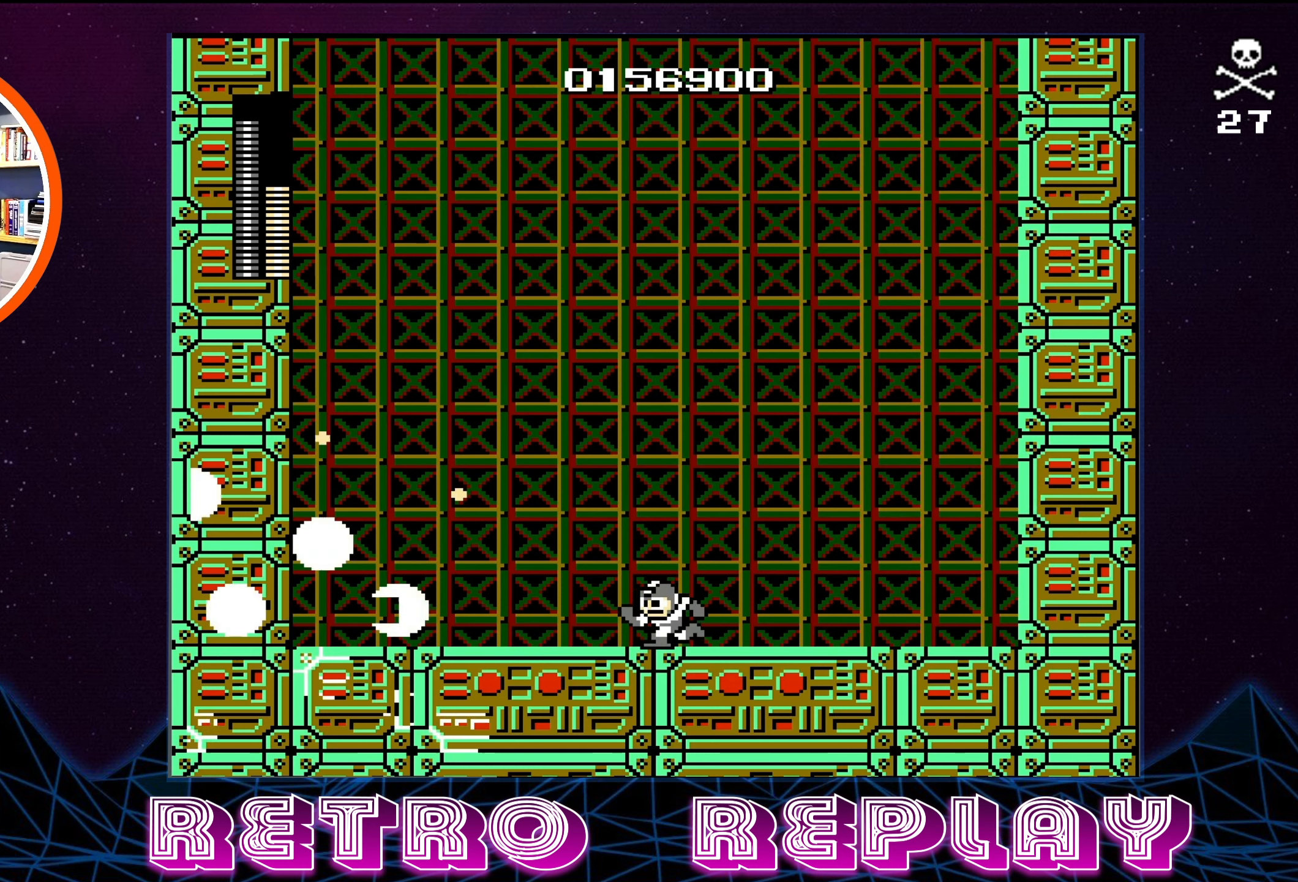
{"buttons": ["DPAD_LEFT"], "events": []}
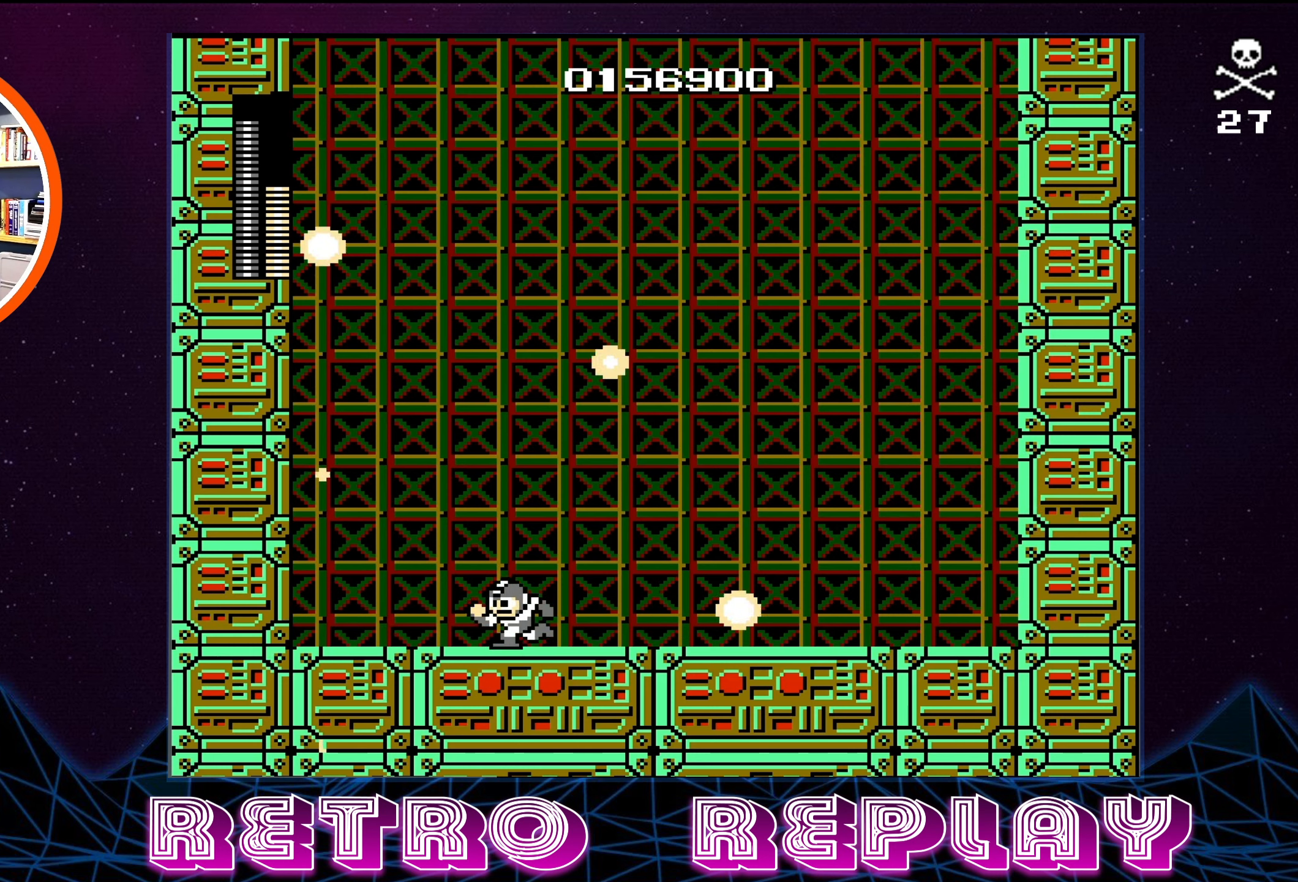
{"buttons": ["DPAD_LEFT"], "events": []}
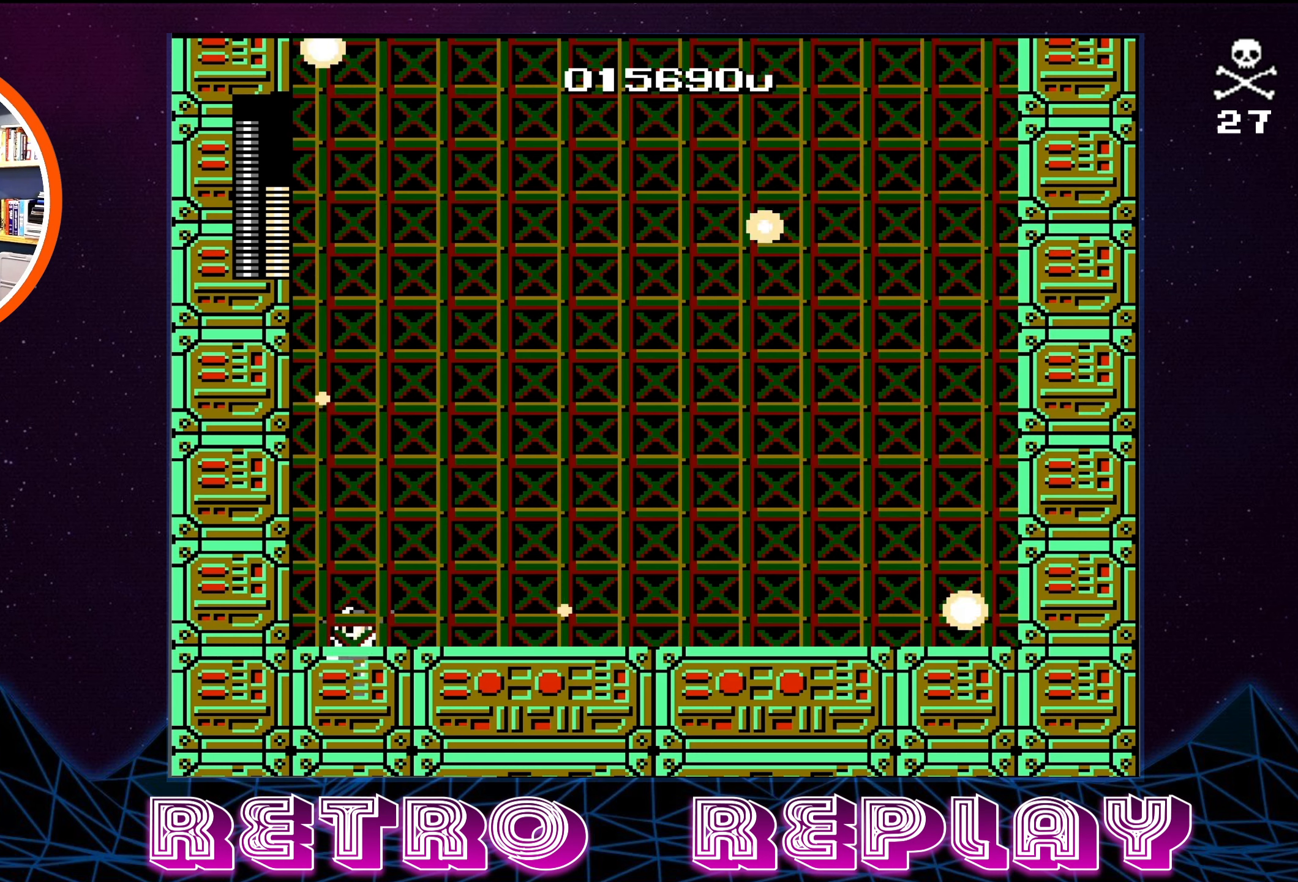
{"buttons": [], "events": [[233, "DPAD_LEFT", "up"]]}
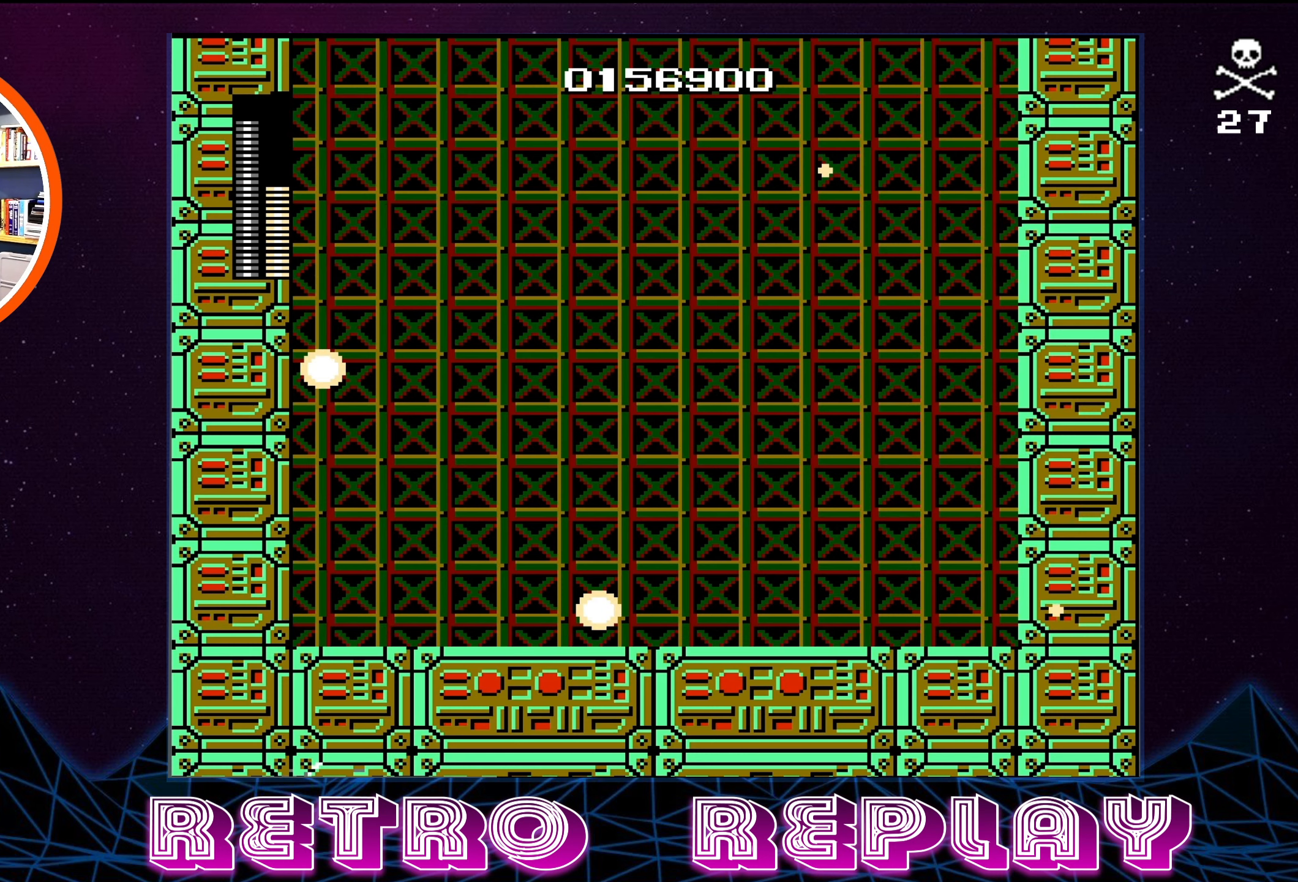
{"buttons": [], "events": []}
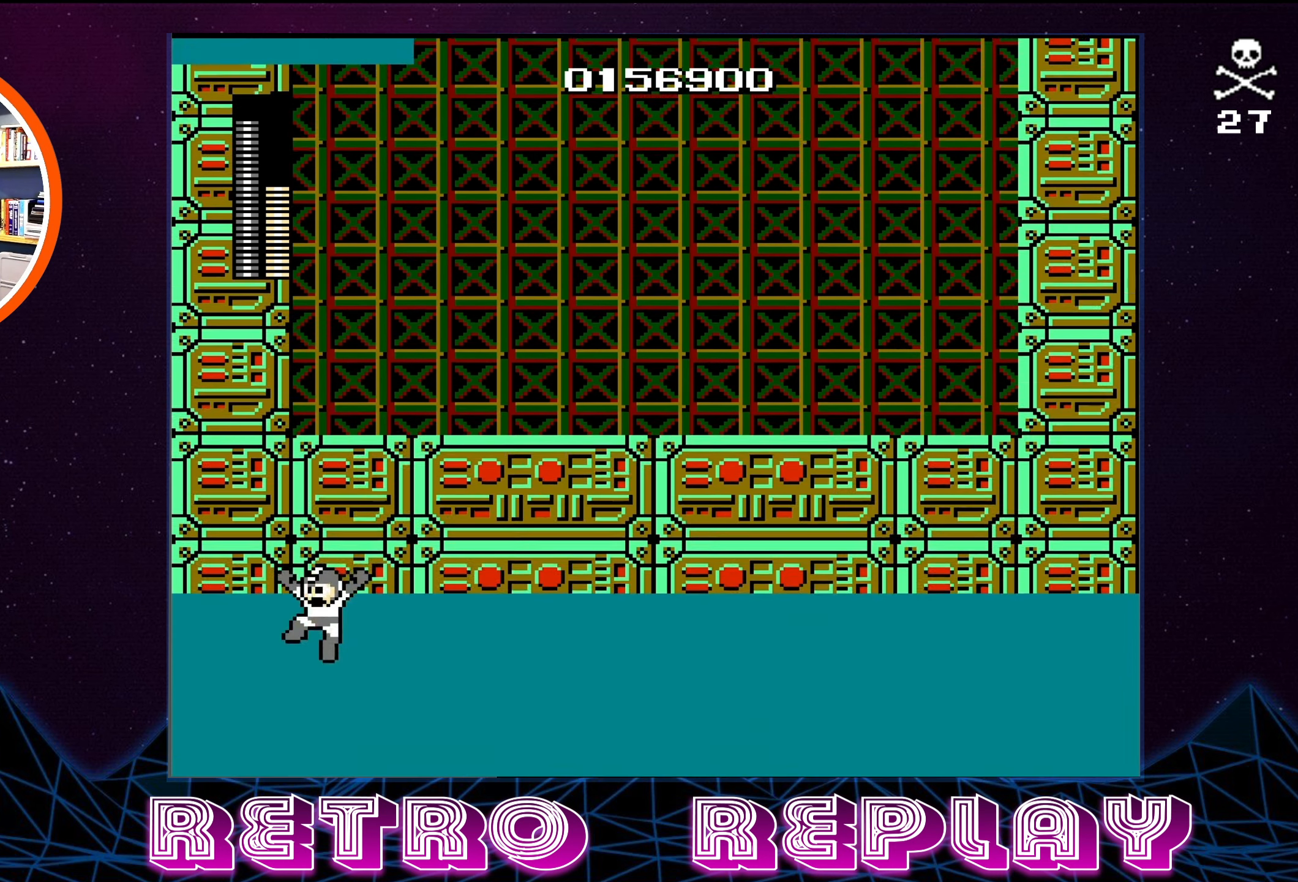
{"buttons": [], "events": []}
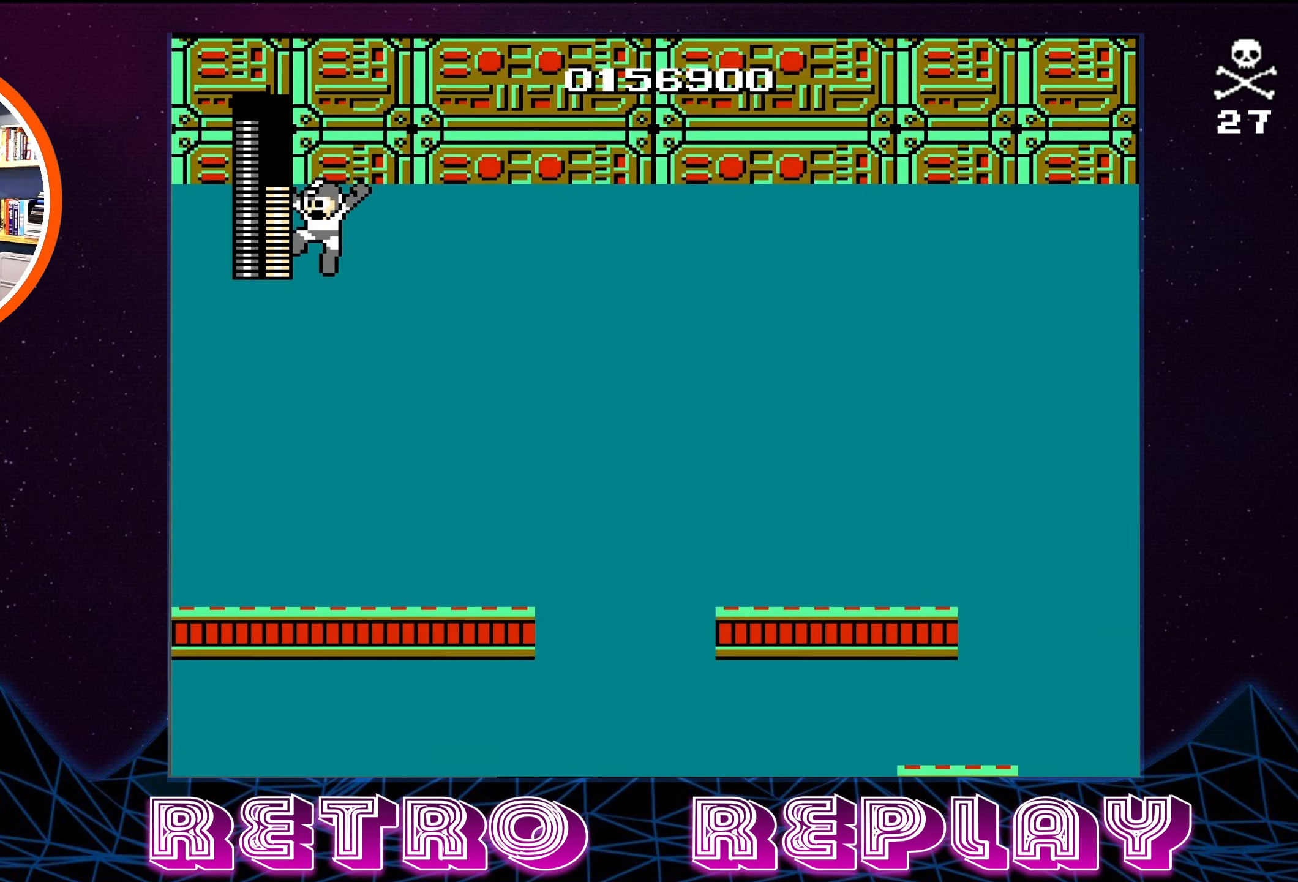
{"buttons": [], "events": []}
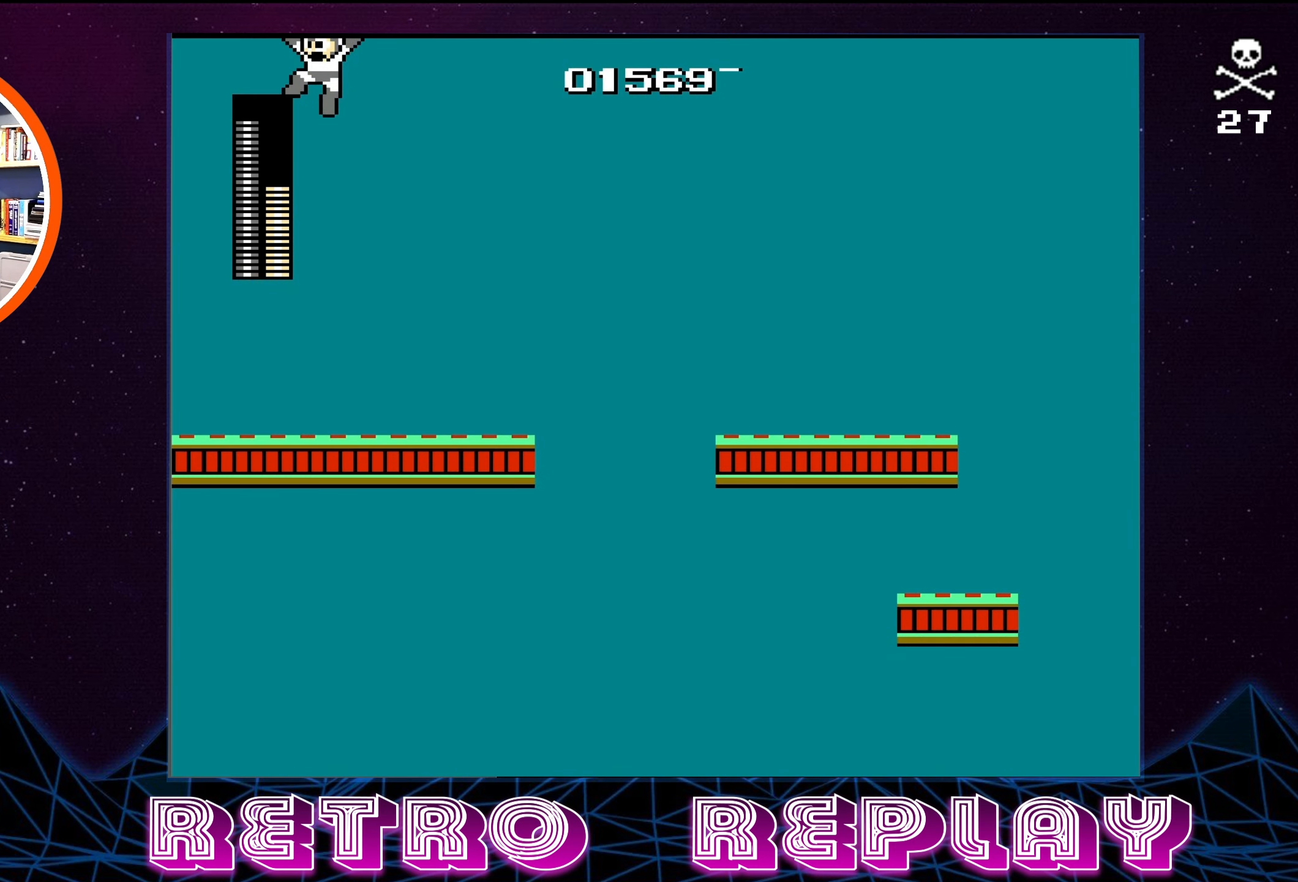
{"buttons": [], "events": []}
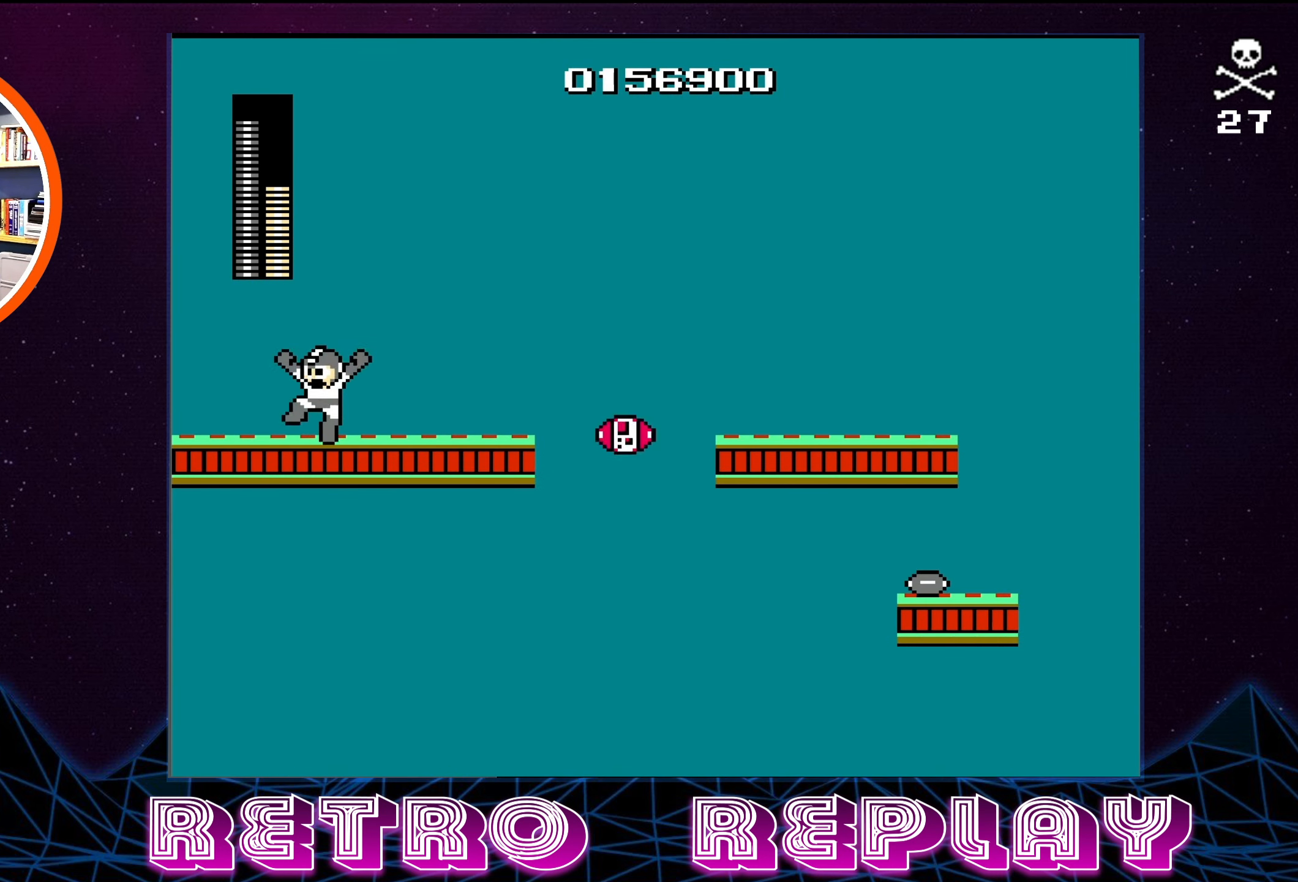
{"buttons": [], "events": [[116, "START", "down"], [233, "START", "up"]]}
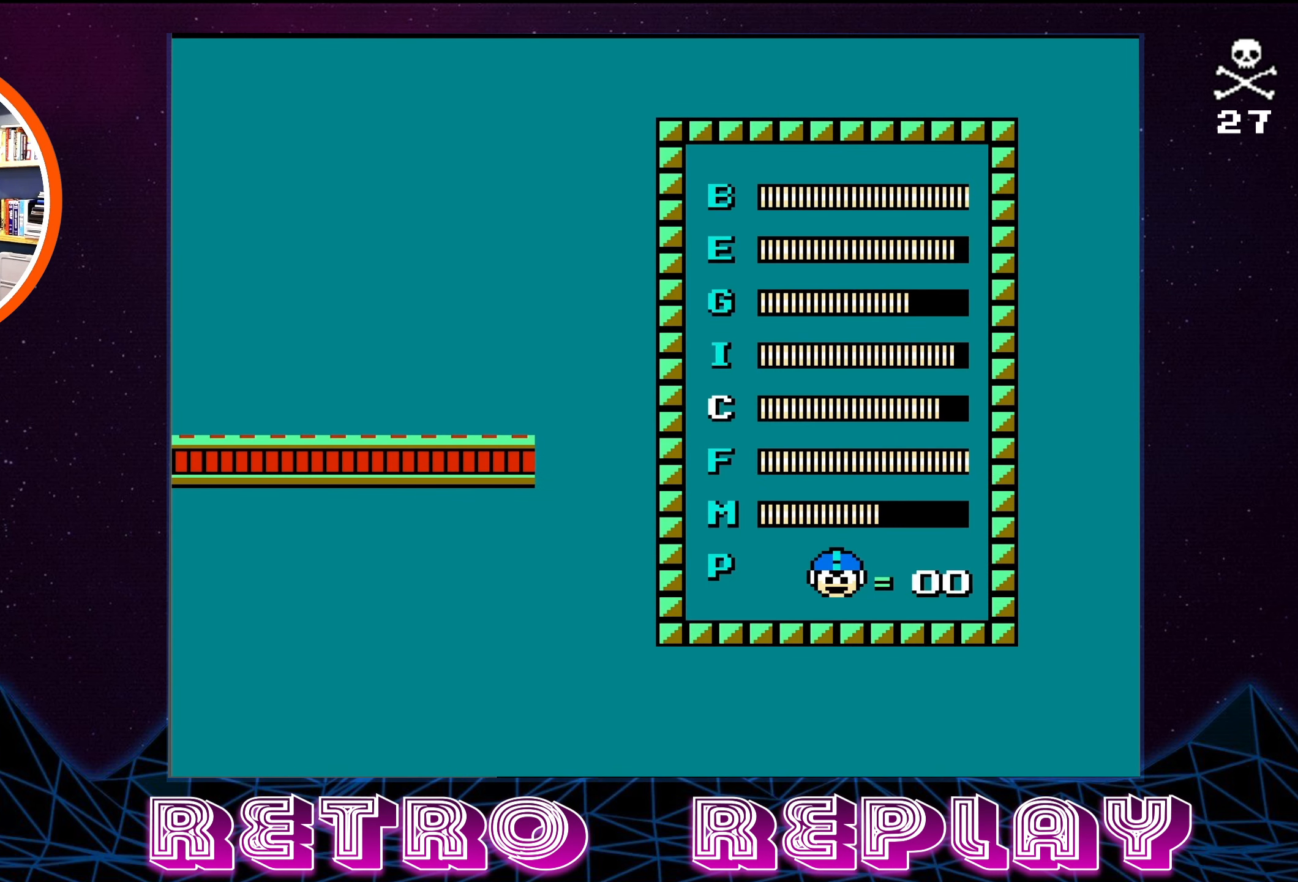
{"buttons": [], "events": []}